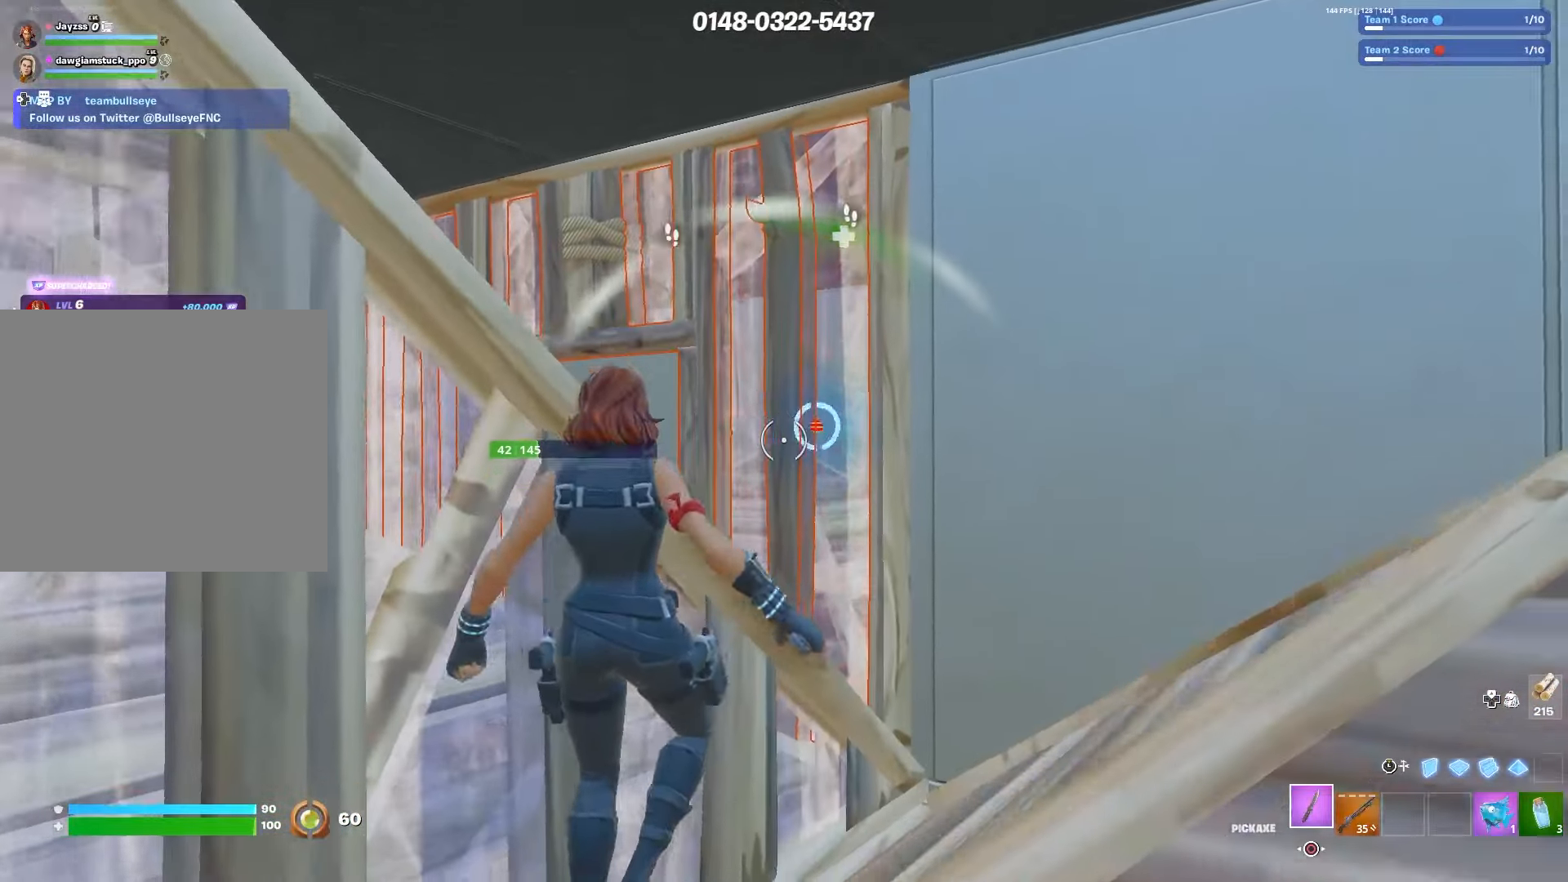
Gameplay with a controller (PlayStation layout); each line is a JSON object with the inputs held at the frame after it. "events" lists button and stick changes between this image and that frame as [ms after this image, input, new state], when the widget could be followed in between.
{"buttons": ["R2"], "left_stick": "left", "right_stick": "center", "events": [[84, "R2", "down"], [217, "left_stick", "up-left"], [267, "left_stick", "left"], [350, "L3", "down"], [400, "R2", "up"], [450, "L3", "up"], [467, "R2", "down"]]}
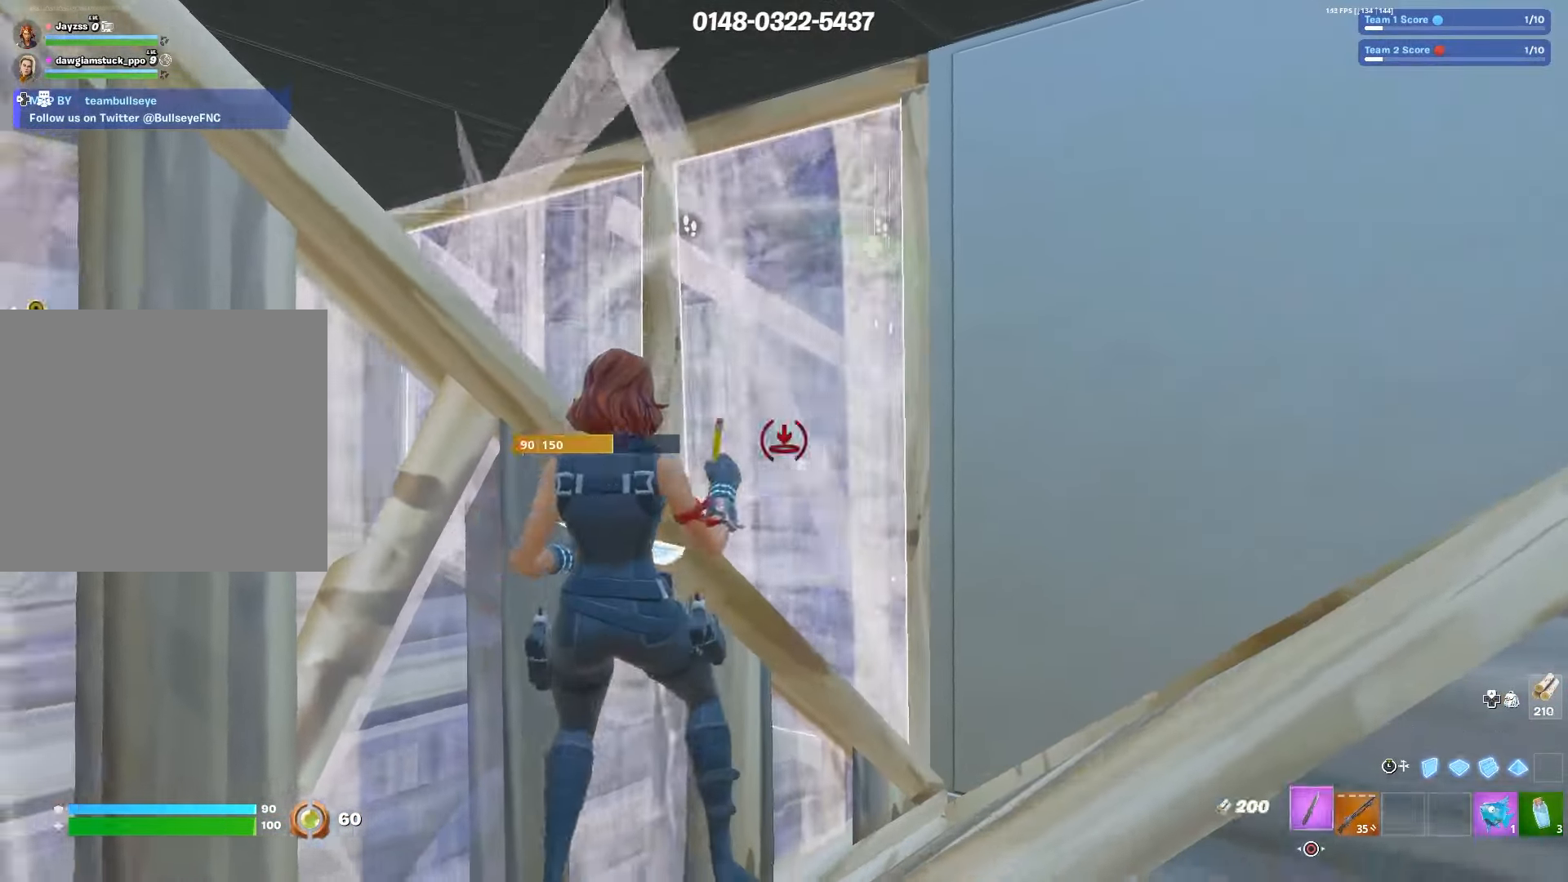
{"buttons": [], "left_stick": "up-right", "right_stick": "down-right", "events": [[17, "L3", "down"], [17, "left_stick", "down-left"], [117, "R2", "up"], [134, "L3", "up"], [184, "TRIANGLE", "down"], [217, "R2", "down"], [234, "TRIANGLE", "up"], [234, "right_stick", "left"], [300, "left_stick", "left"], [317, "R2", "up"], [334, "right_stick", "down"], [384, "R1", "down"], [434, "right_stick", "right"], [484, "R1", "up"], [484, "left_stick", "up-right"], [484, "right_stick", "down-right"]]}
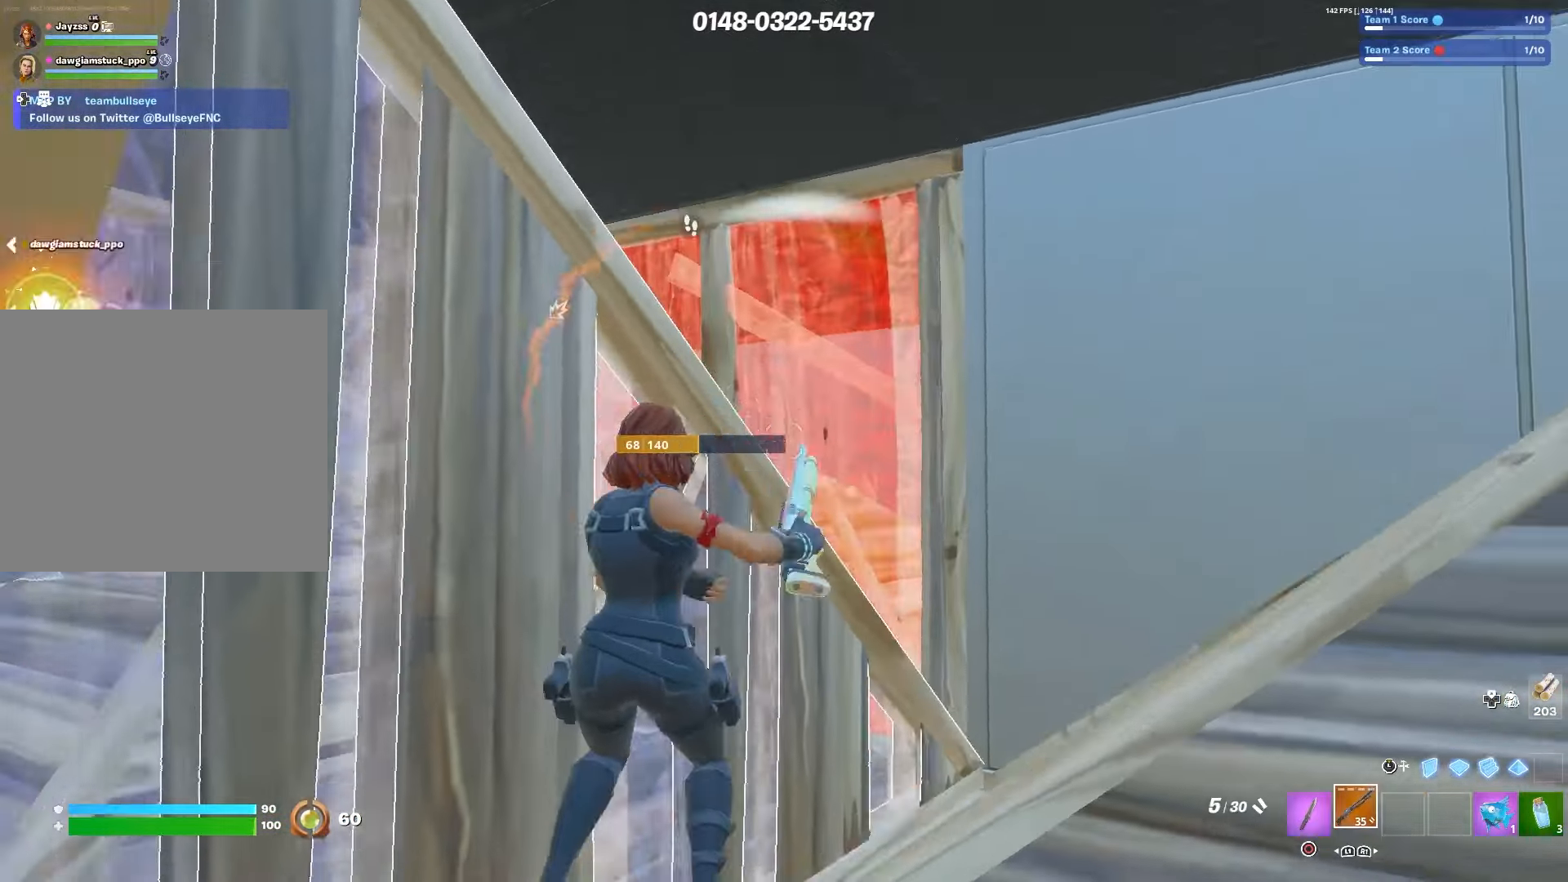
{"buttons": [], "left_stick": "up-right", "right_stick": "down-right", "events": [[100, "right_stick", "center"], [150, "left_stick", "center"], [267, "left_stick", "right"], [334, "TRIANGLE", "down"], [384, "R2", "down"], [384, "right_stick", "up"], [400, "TRIANGLE", "up"], [467, "left_stick", "up-right"], [484, "R2", "up"], [484, "right_stick", "down-right"]]}
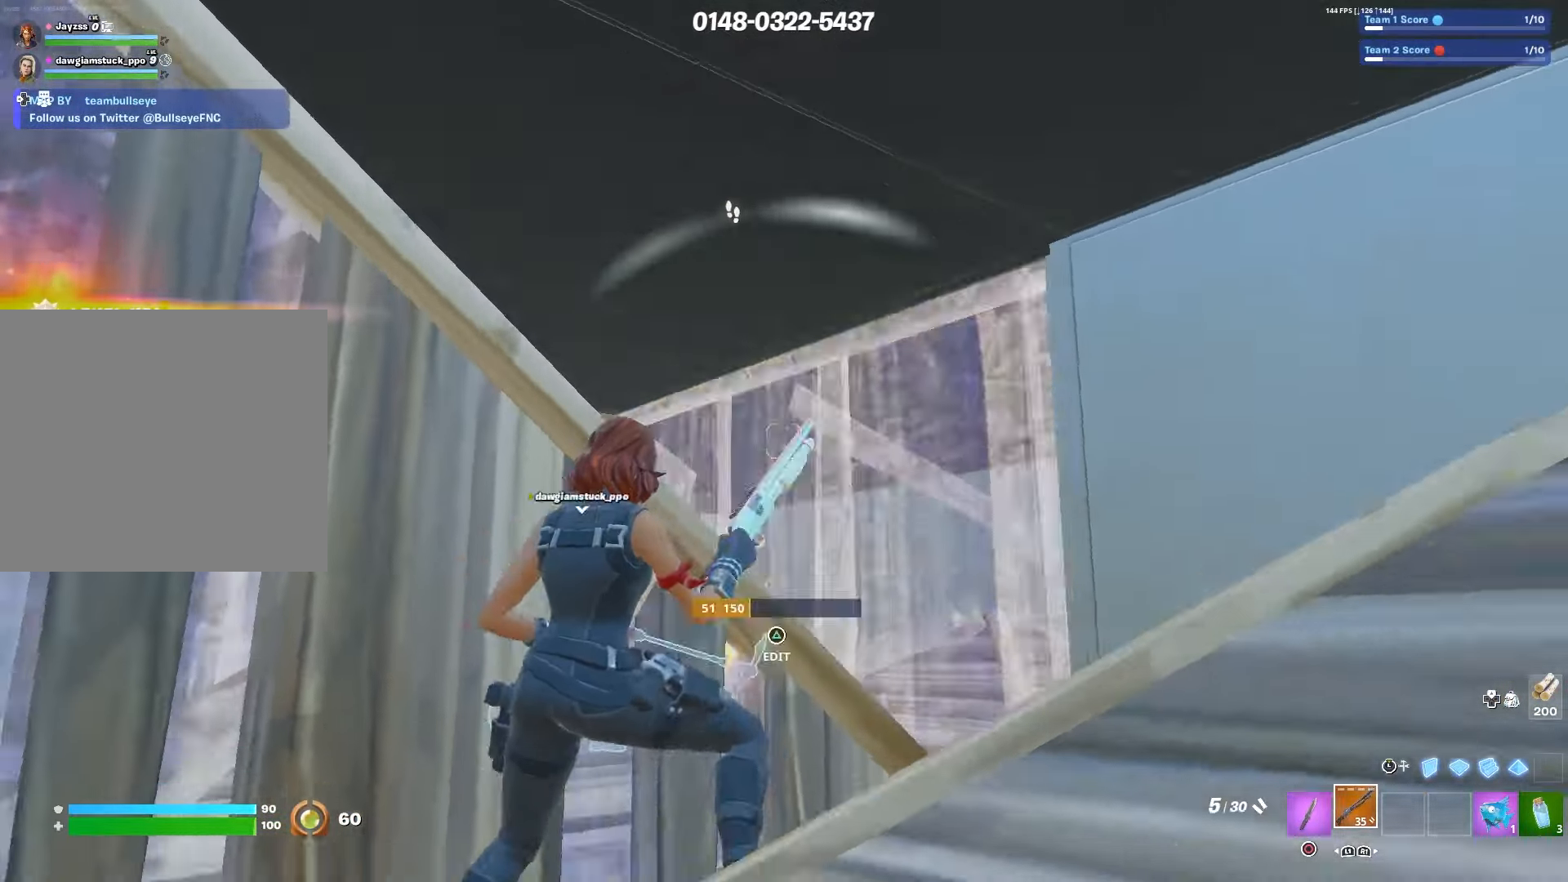
{"buttons": ["R3"], "left_stick": "up-left", "right_stick": "center", "events": [[17, "right_stick", "down"], [284, "right_stick", "center"], [434, "R3", "down"], [467, "left_stick", "up-left"]]}
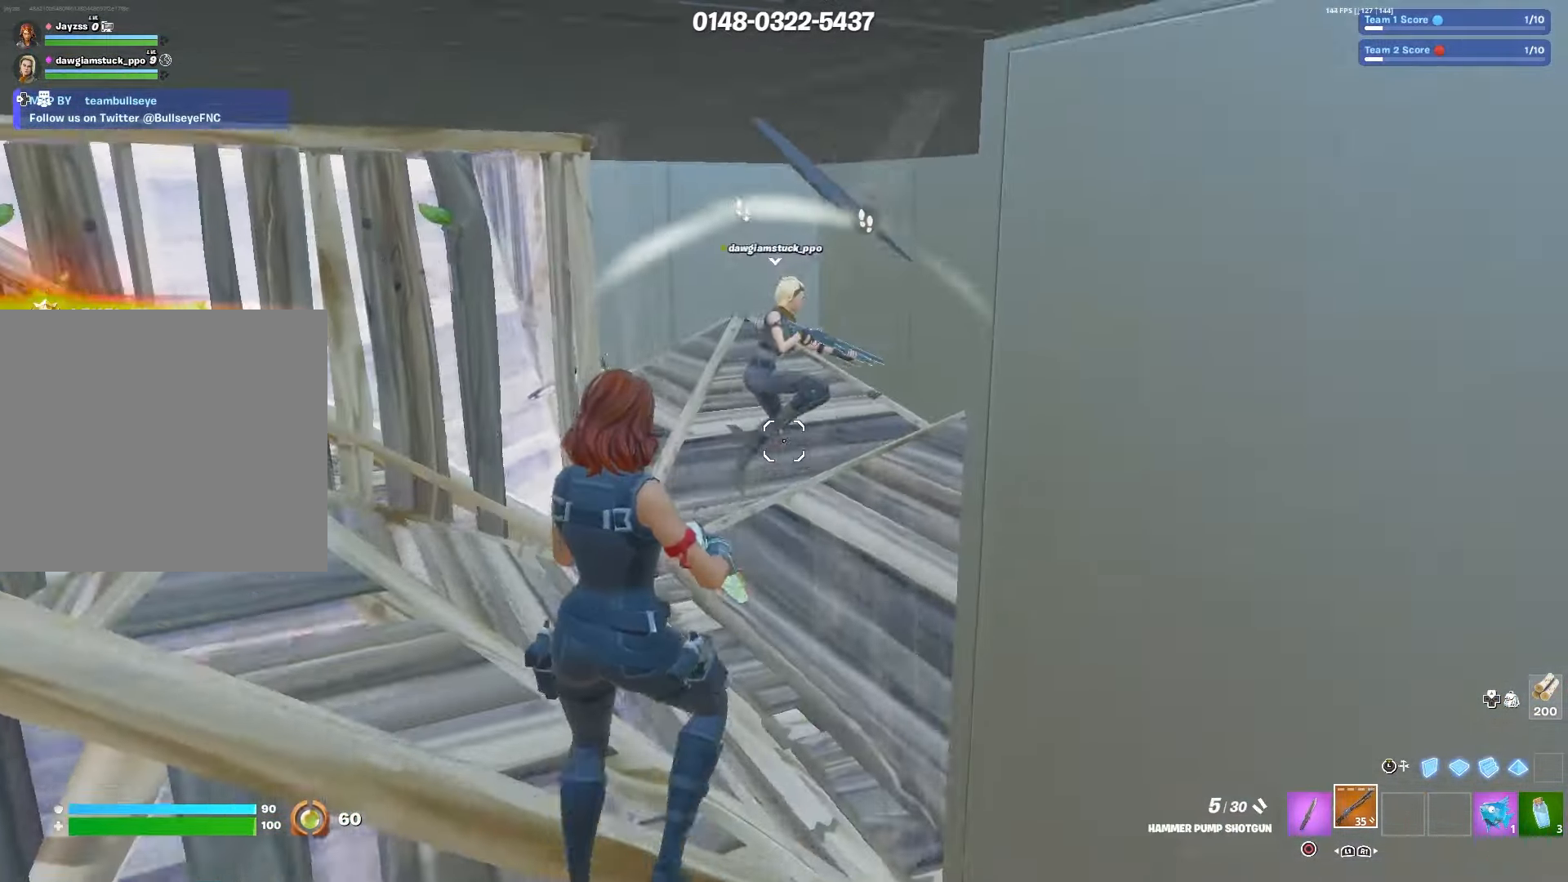
{"buttons": [], "left_stick": "left", "right_stick": "center", "events": [[50, "R3", "up"], [67, "left_stick", "left"], [284, "SQUARE", "down"], [384, "SQUARE", "up"]]}
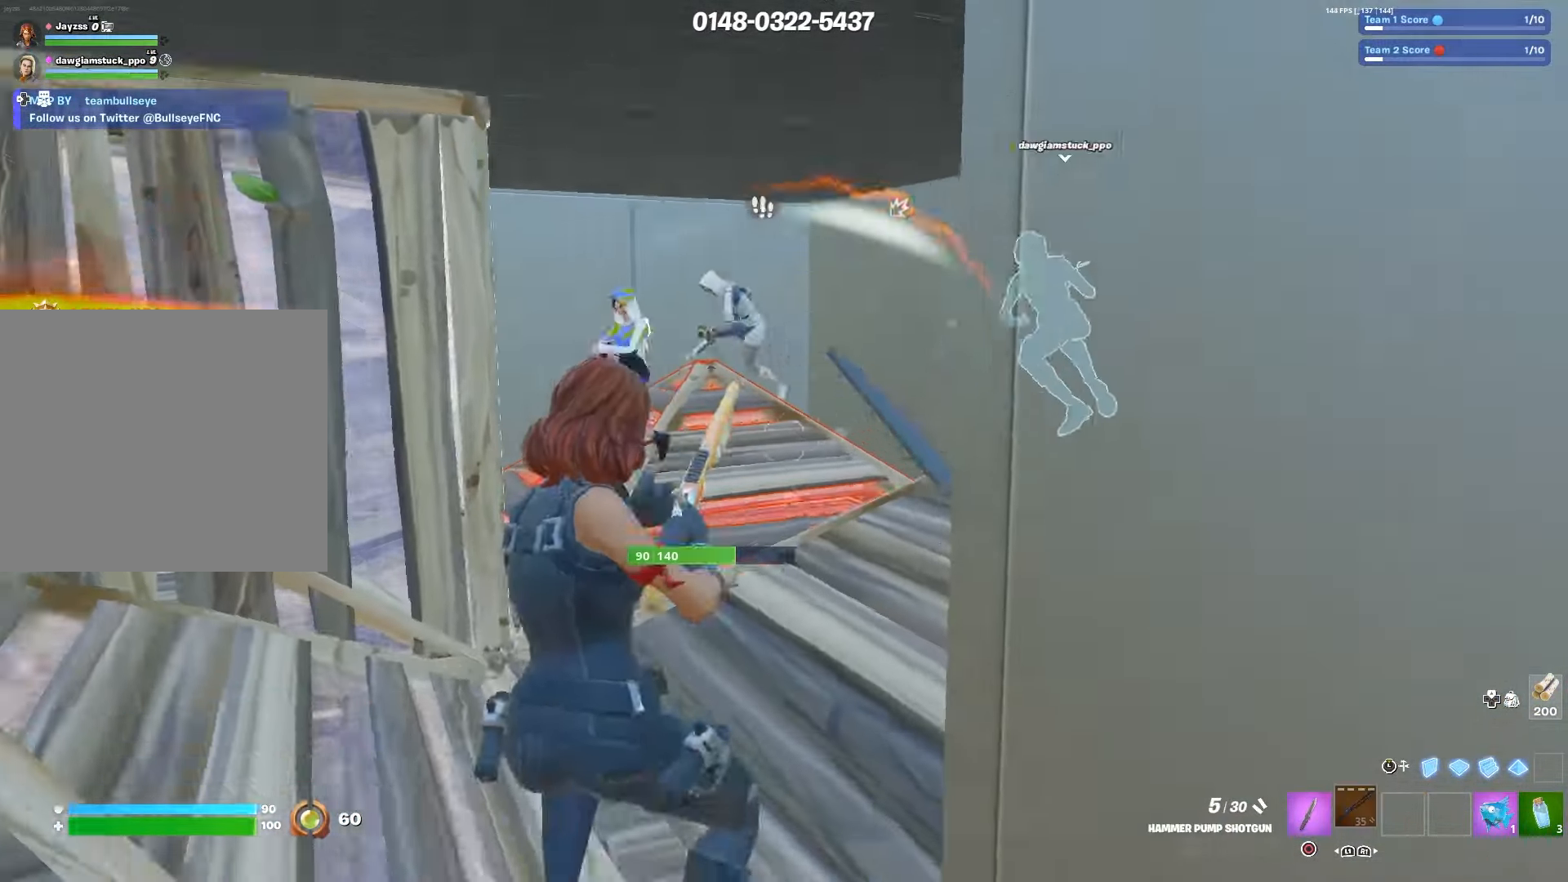
{"buttons": ["R2"], "left_stick": "up-right", "right_stick": "center", "events": [[50, "right_stick", "up-left"], [117, "right_stick", "center"], [284, "R2", "down"], [300, "left_stick", "up-left"], [334, "L3", "down"], [400, "R2", "up"], [400, "right_stick", "down-right"], [434, "L3", "up"], [450, "left_stick", "up-right"], [484, "R2", "down"], [500, "right_stick", "center"]]}
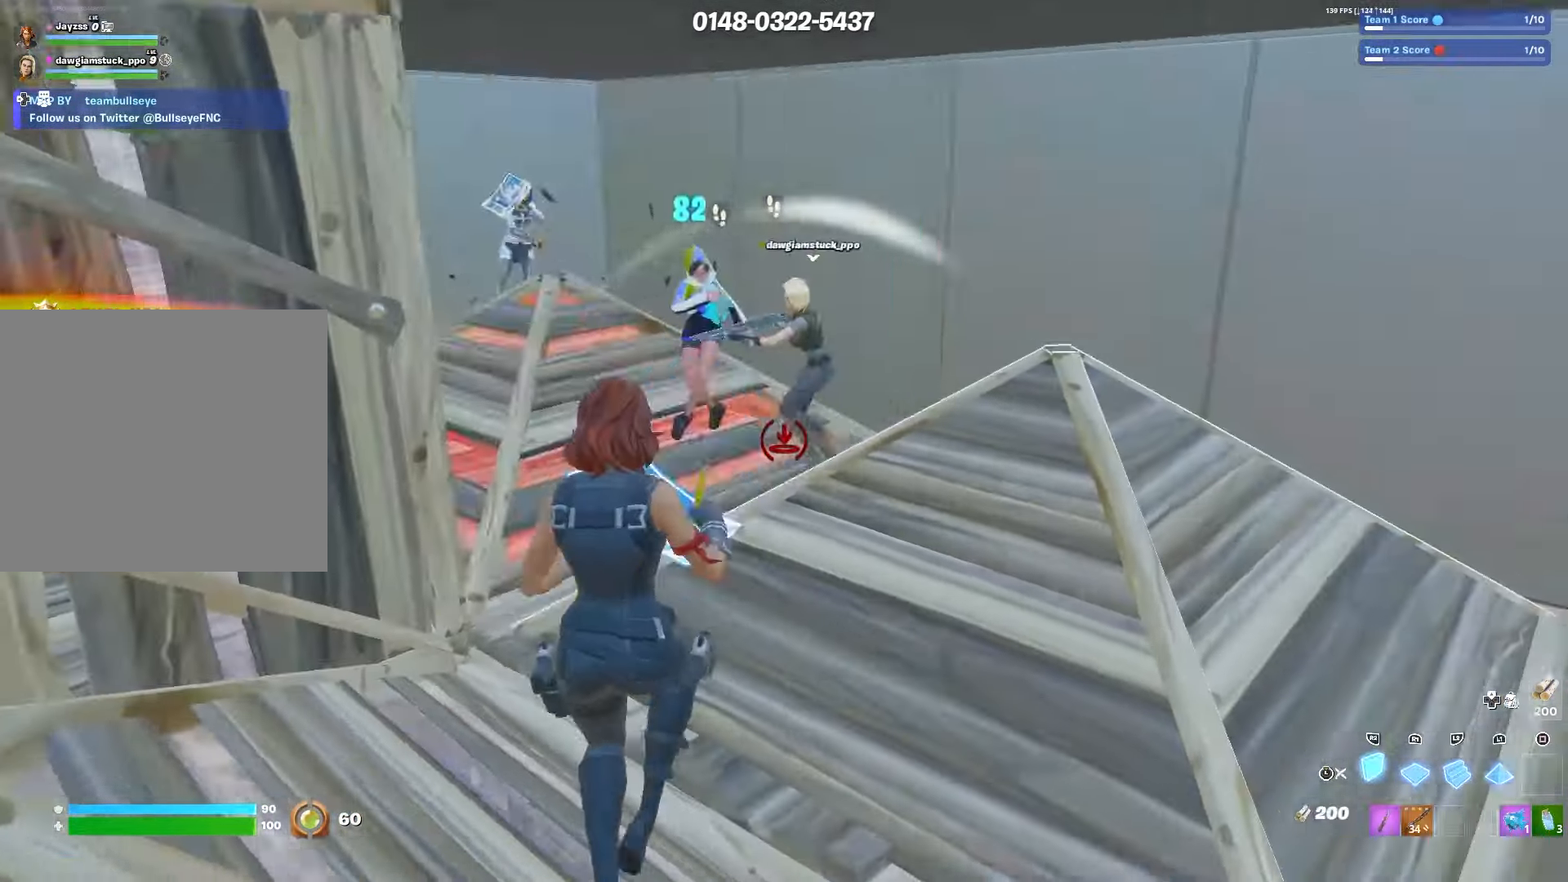
{"buttons": [], "left_stick": "up-right", "right_stick": "center", "events": [[300, "L3", "down"], [400, "R2", "up"], [417, "L3", "up"]]}
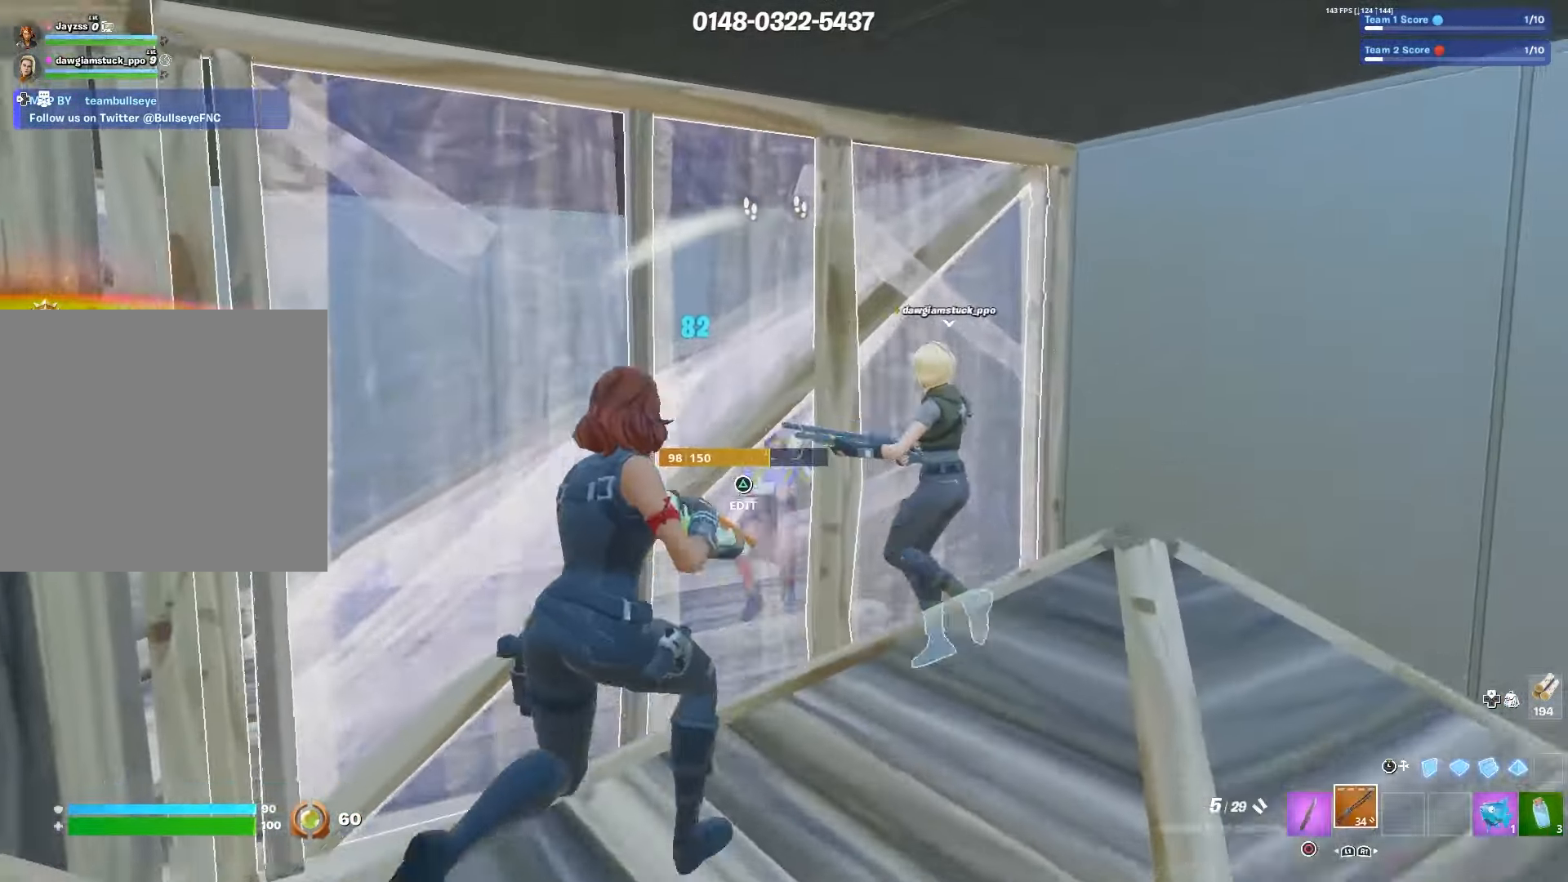
{"buttons": [], "left_stick": "right", "right_stick": "down", "events": [[167, "left_stick", "right"], [167, "right_stick", "down"], [217, "TRIANGLE", "down"], [250, "R2", "down"], [250, "right_stick", "up"], [267, "TRIANGLE", "up"], [317, "right_stick", "left"], [350, "R2", "up"], [400, "right_stick", "center"], [467, "right_stick", "down"]]}
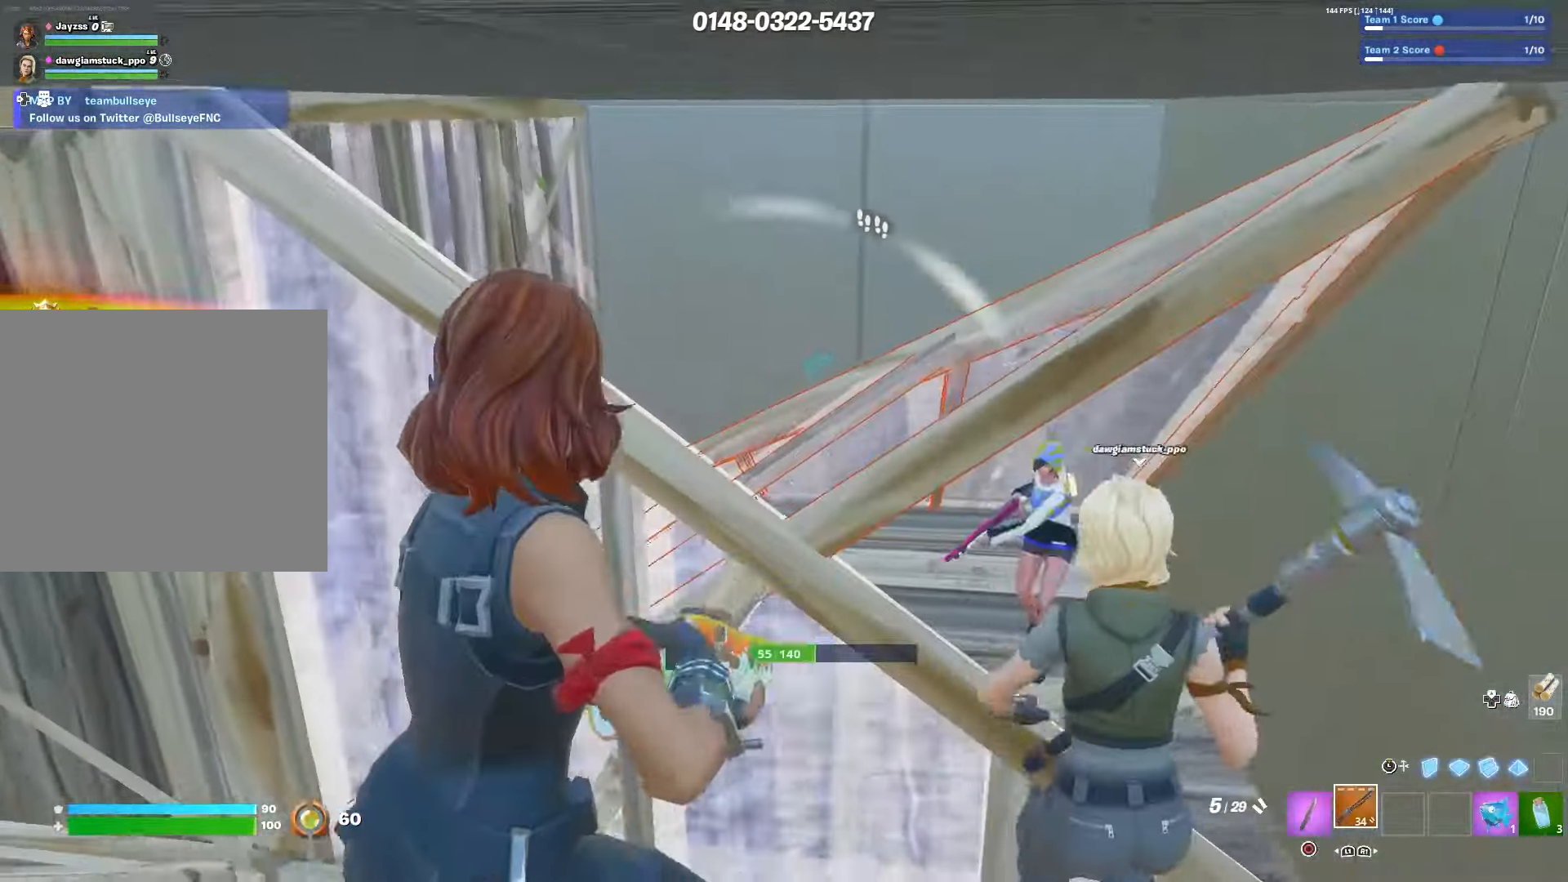
{"buttons": [], "left_stick": "left", "right_stick": "down-left", "events": [[17, "right_stick", "center"], [200, "right_stick", "right"], [217, "left_stick", "down"], [267, "R2", "down"], [367, "left_stick", "left"], [384, "right_stick", "down-left"], [417, "R2", "up"]]}
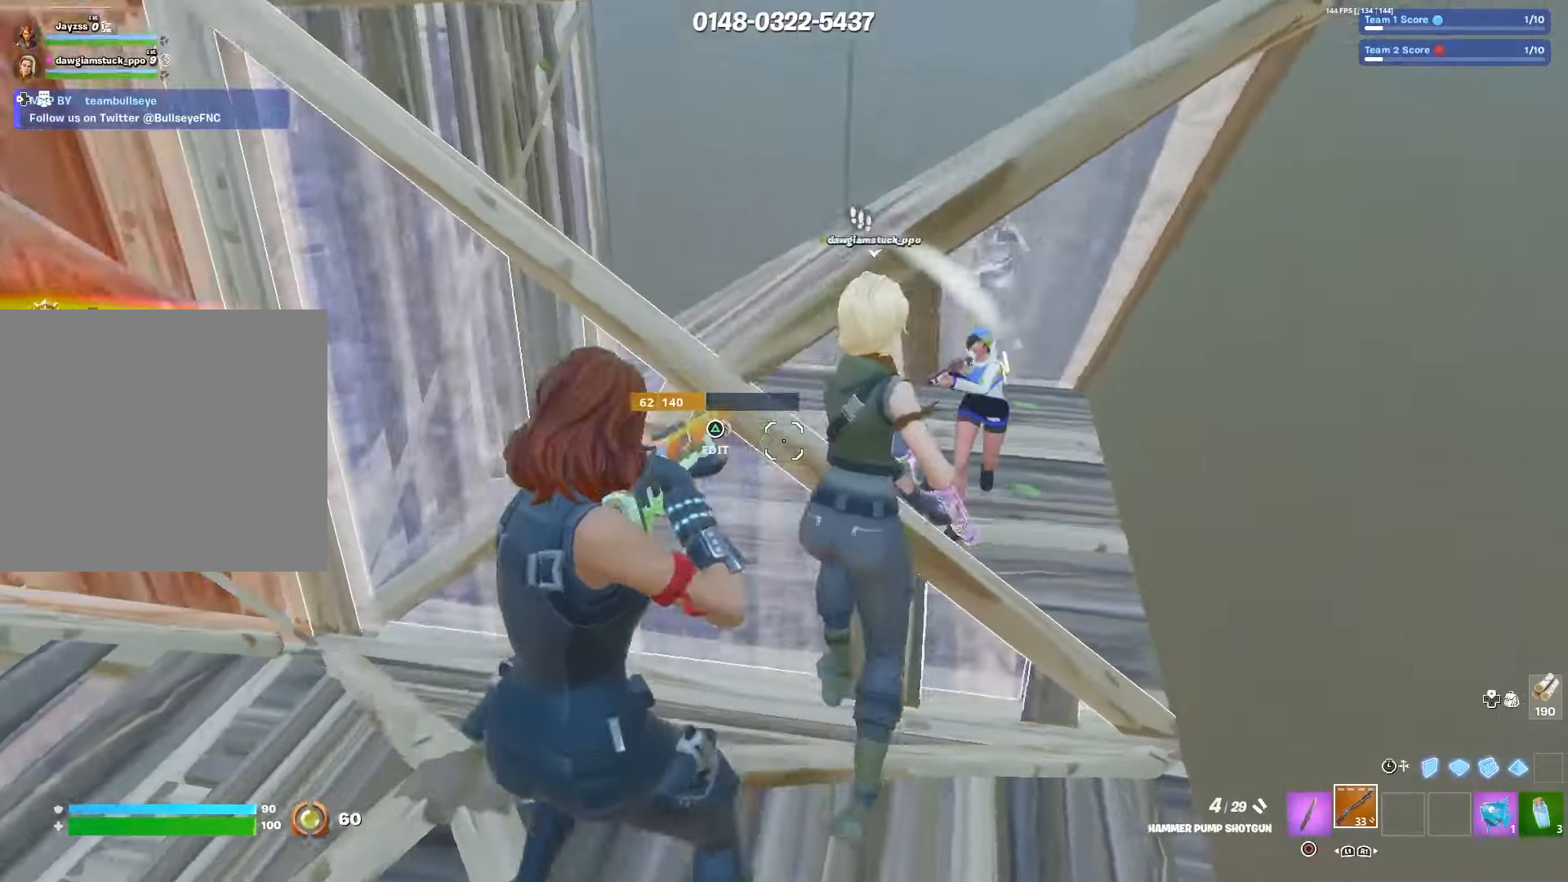
{"buttons": ["L3"], "left_stick": "down-right", "right_stick": "center", "events": [[67, "right_stick", "center"], [267, "TRIANGLE", "down"], [334, "L1", "down"], [350, "L2", "down"], [367, "TRIANGLE", "up"], [367, "left_stick", "center"], [434, "left_stick", "down-right"], [467, "L1", "up"], [500, "L2", "up"], [500, "L3", "down"]]}
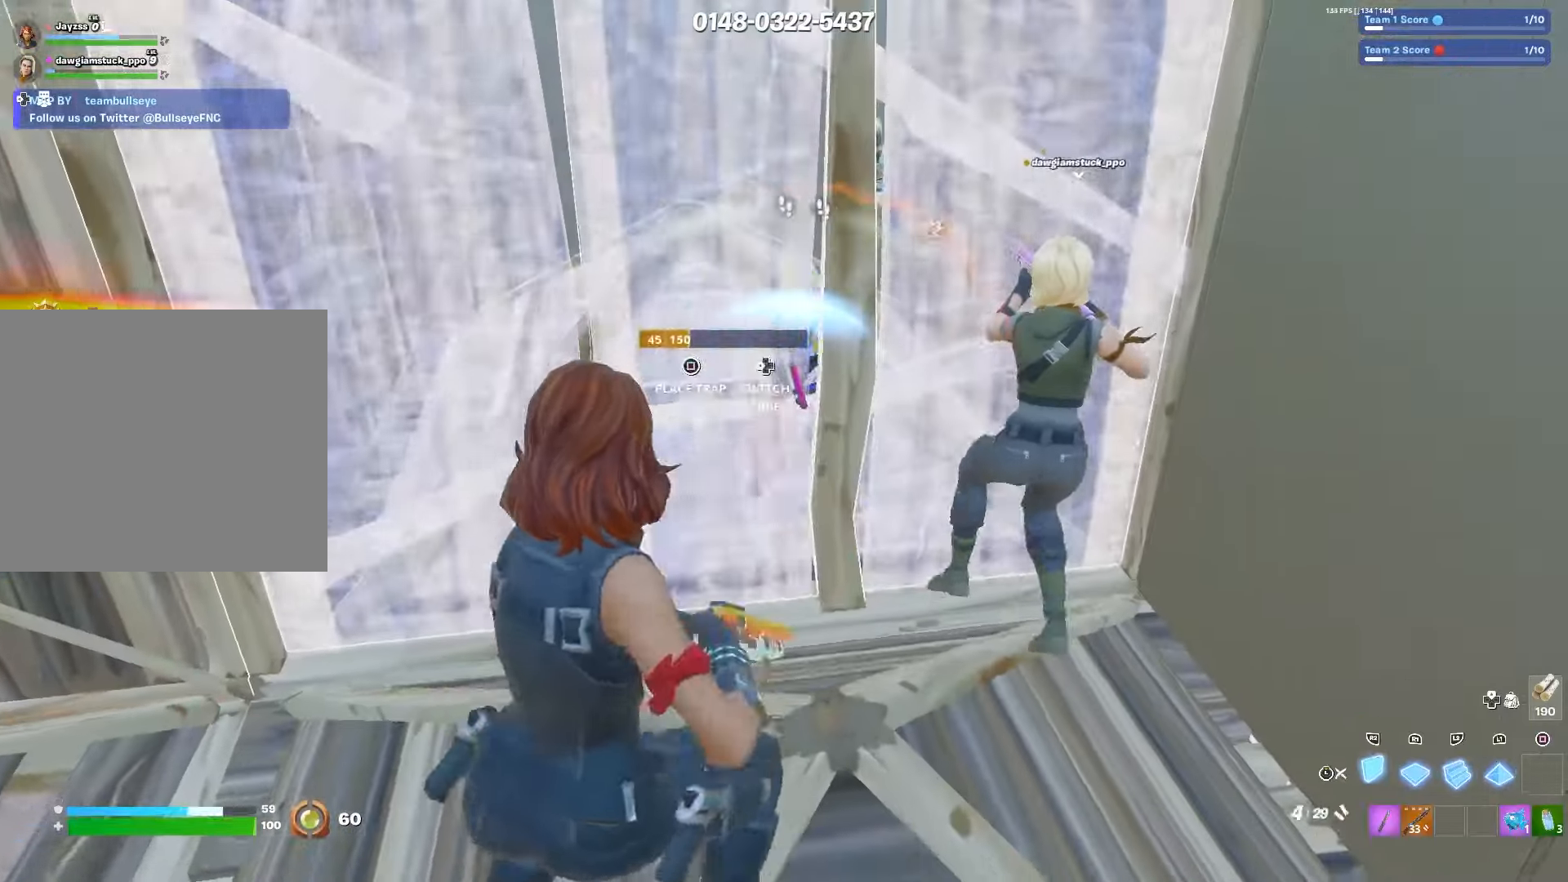
{"buttons": ["R2"], "left_stick": "left", "right_stick": "center", "events": [[17, "R2", "down"], [117, "L3", "up"], [234, "left_stick", "up-right"], [367, "left_stick", "left"]]}
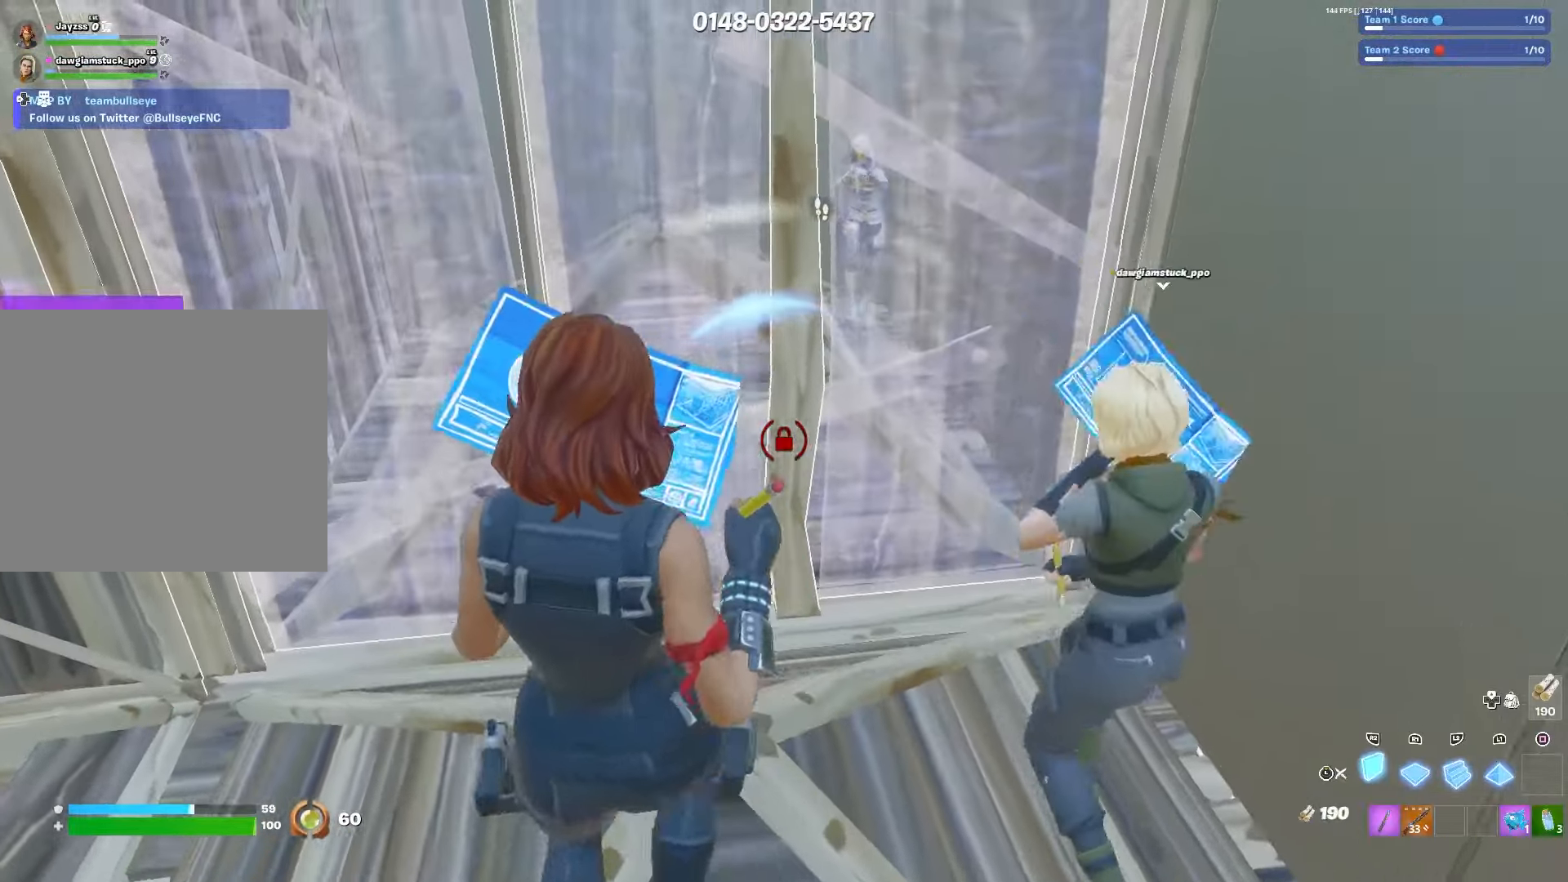
{"buttons": ["R2"], "left_stick": "left", "right_stick": "up", "events": [[234, "L3", "down"], [267, "R2", "up"], [300, "TRIANGLE", "down"], [317, "right_stick", "down-right"], [367, "L3", "up"], [384, "R2", "down"], [384, "right_stick", "left"], [400, "TRIANGLE", "up"], [484, "right_stick", "up"]]}
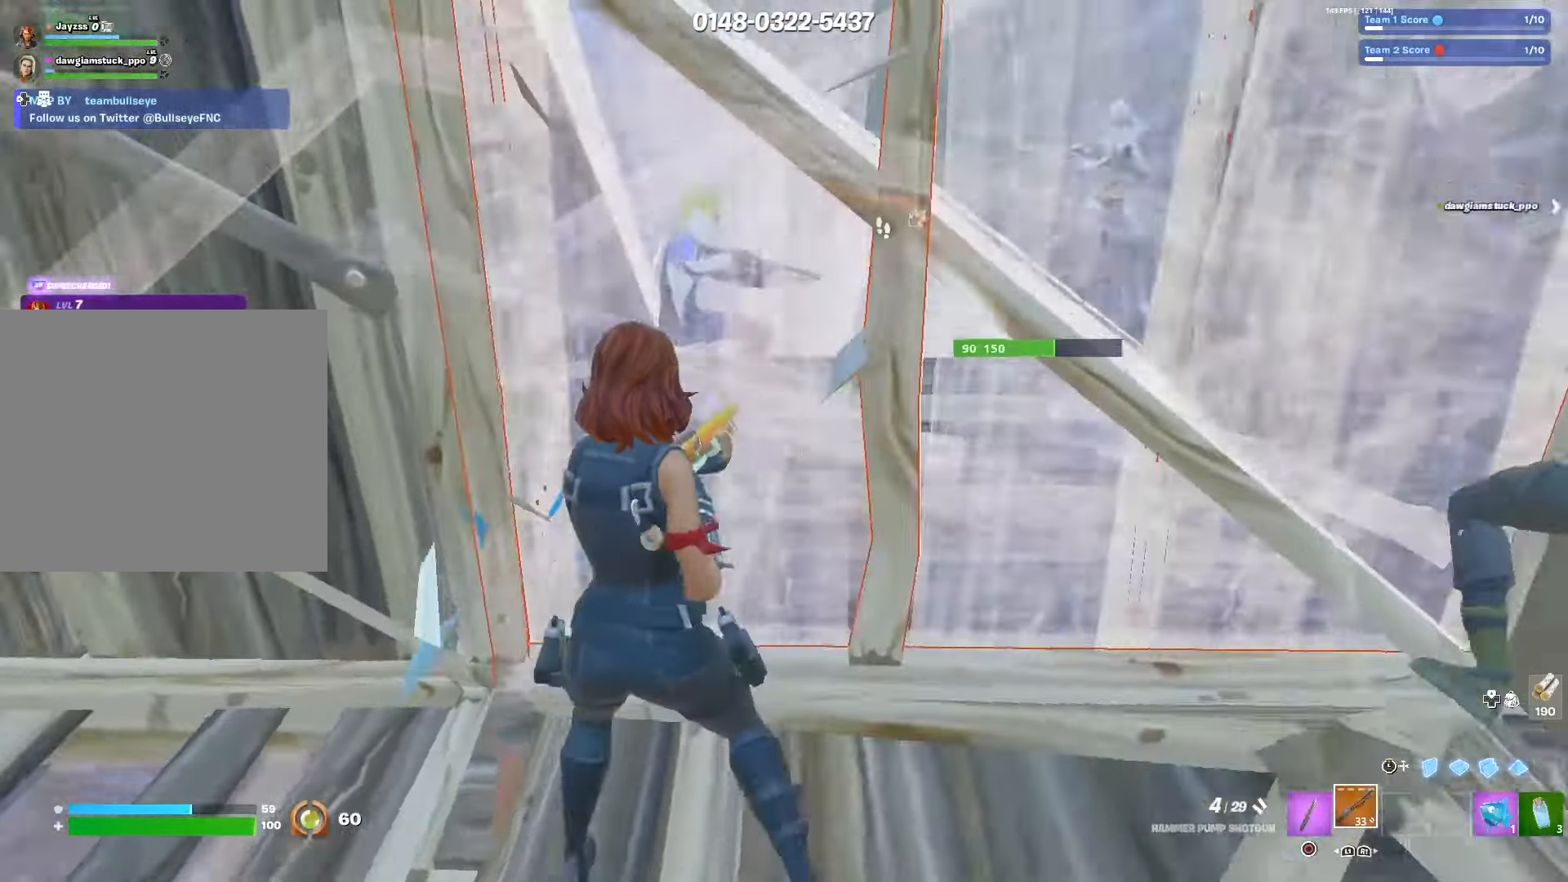
{"buttons": [], "left_stick": "down", "right_stick": "center", "events": [[34, "R2", "up"], [67, "right_stick", "right"], [117, "left_stick", "down-left"], [117, "right_stick", "center"], [267, "left_stick", "down"], [300, "right_stick", "up"], [350, "right_stick", "center"]]}
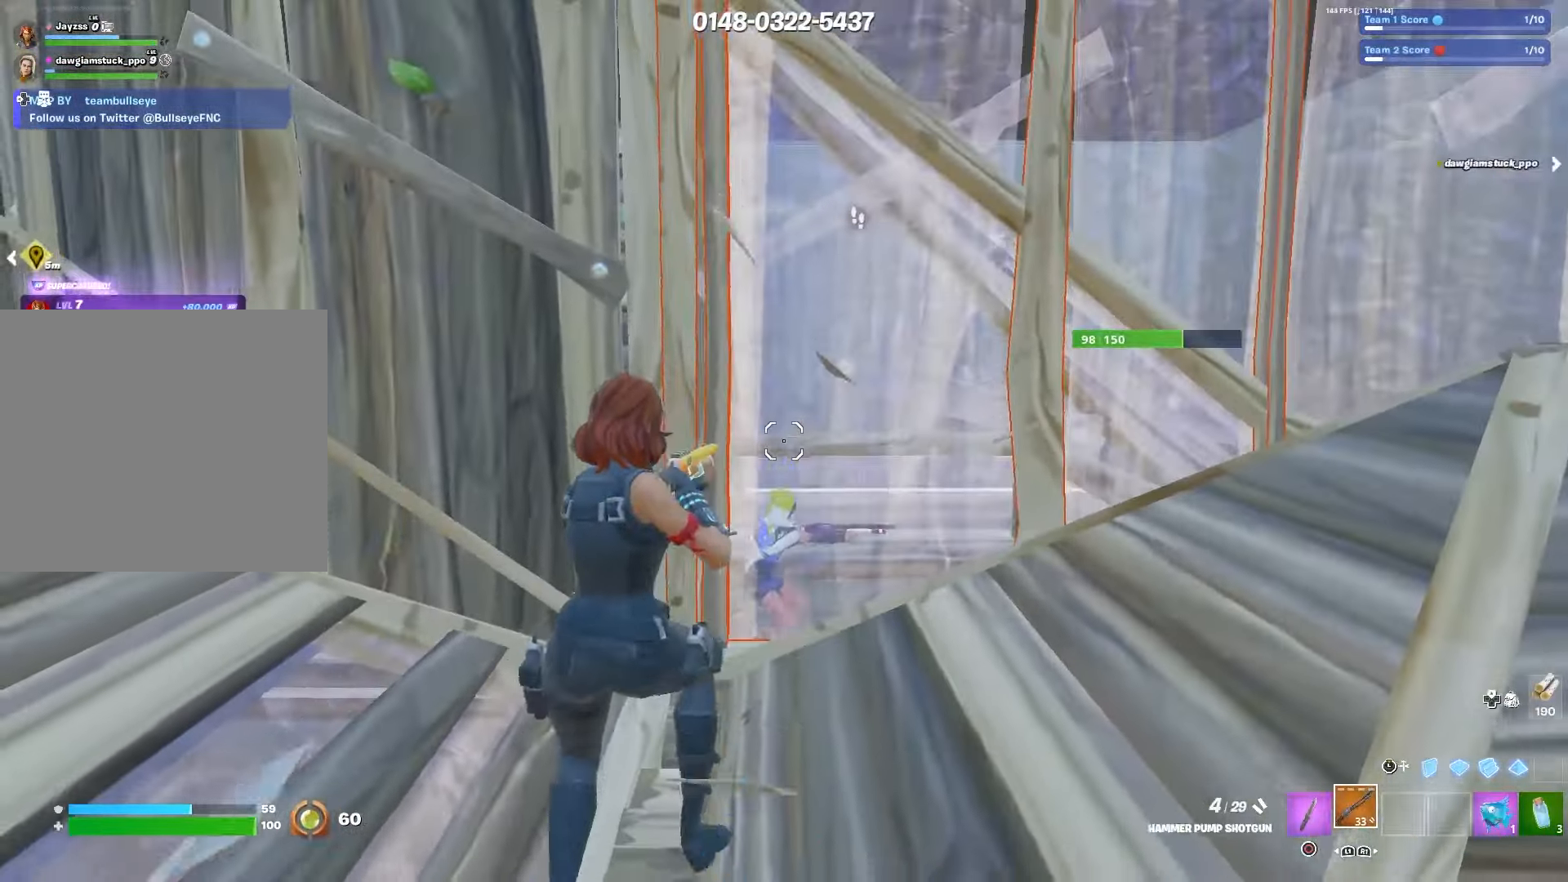
{"buttons": ["R2"], "left_stick": "up-right", "right_stick": "center", "events": [[134, "CIRCLE", "down"], [150, "left_stick", "right"], [200, "left_stick", "up-right"], [234, "CIRCLE", "up"], [434, "R2", "down"]]}
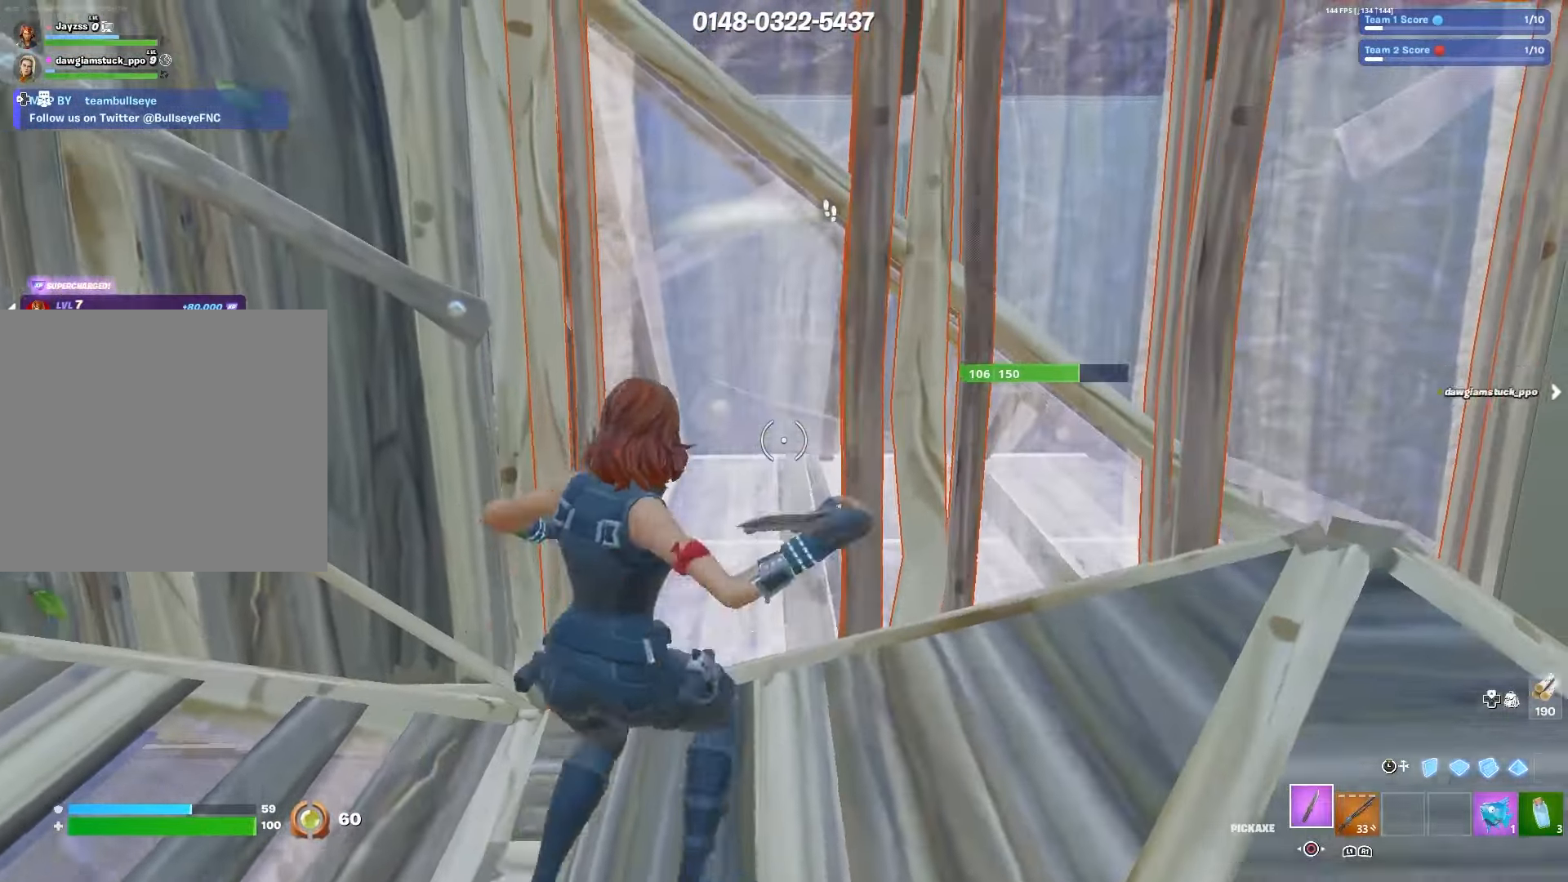
{"buttons": ["R2"], "left_stick": "down-right", "right_stick": "center", "events": [[84, "left_stick", "up-left"], [200, "left_stick", "down-left"], [284, "left_stick", "down-right"]]}
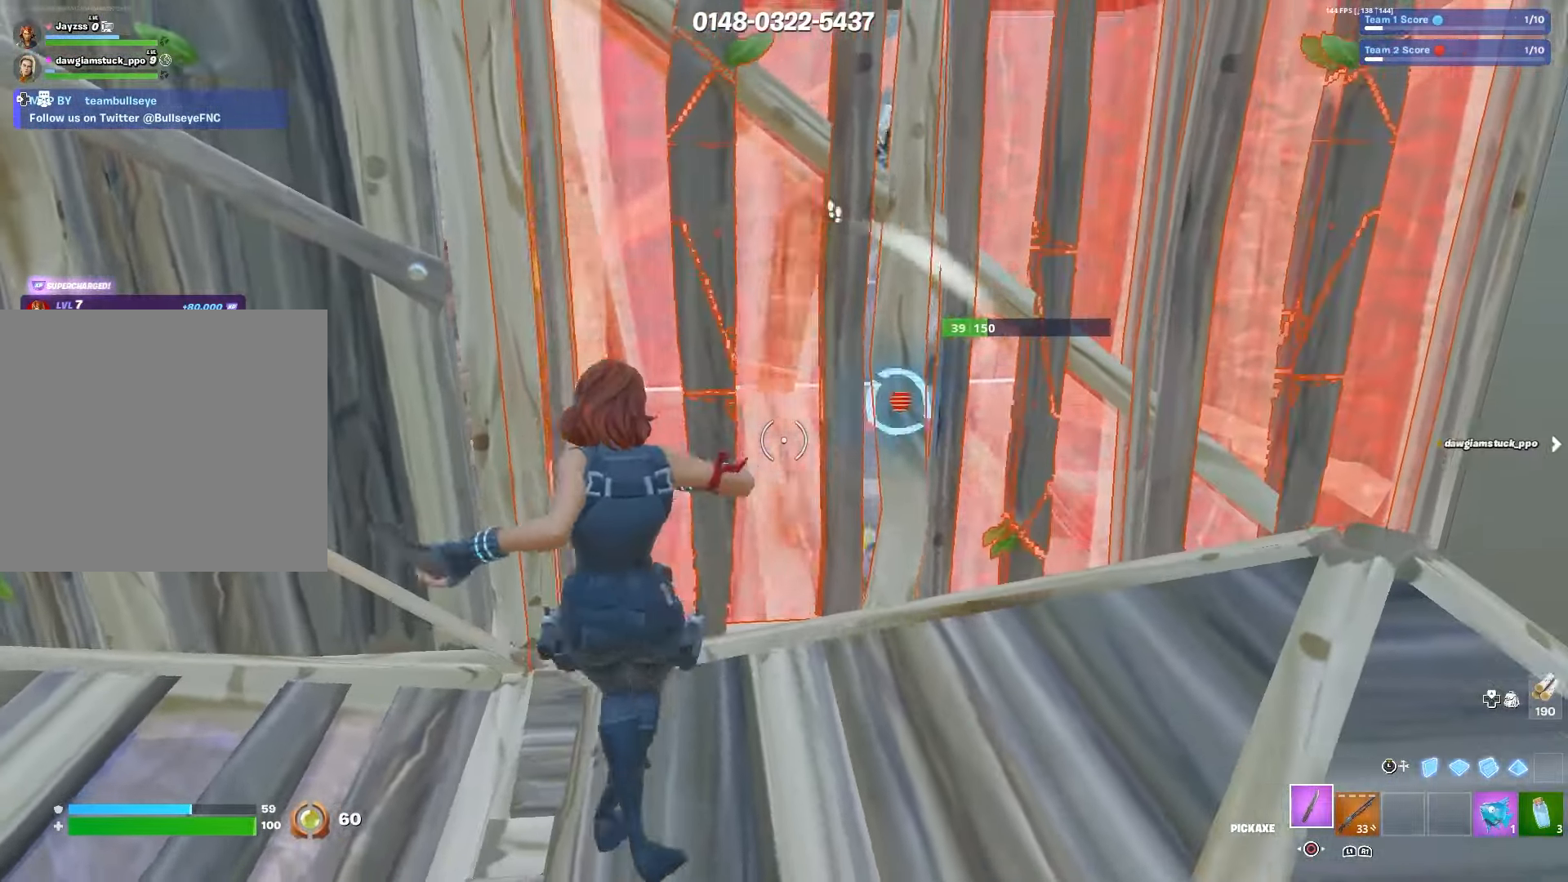
{"buttons": ["R2", "L3"], "left_stick": "up-right", "right_stick": "center", "events": [[300, "L3", "down"], [300, "R2", "up"], [367, "R2", "down"], [400, "L3", "up"], [400, "left_stick", "up-right"], [484, "L3", "down"]]}
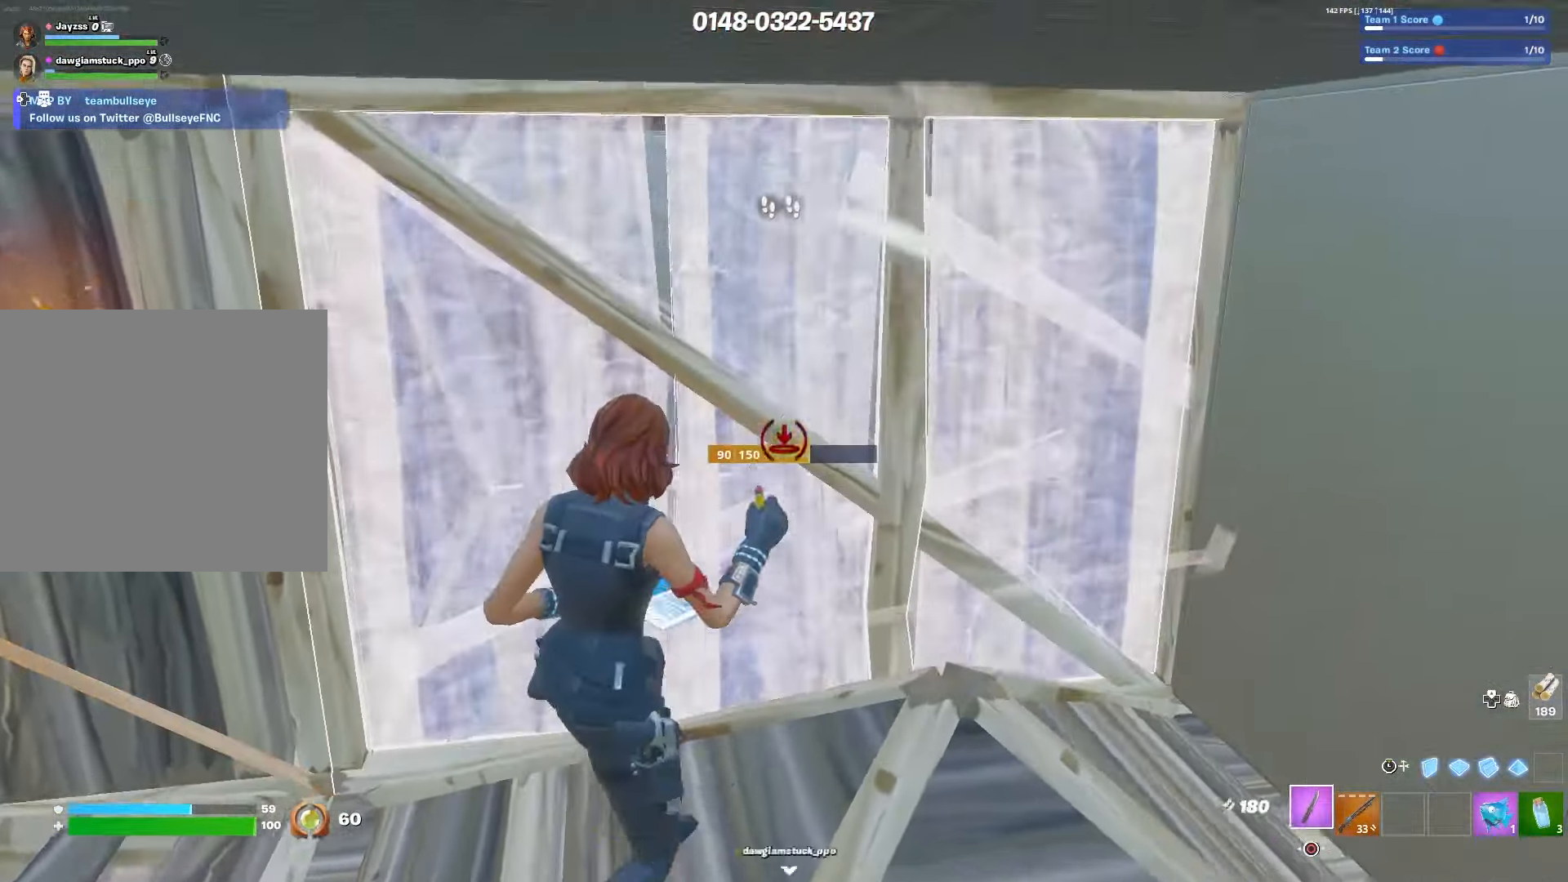
{"buttons": [], "left_stick": "left", "right_stick": "down", "events": [[34, "R2", "up"], [100, "L3", "up"], [100, "right_stick", "right"], [150, "TRIANGLE", "down"], [167, "R2", "down"], [200, "TRIANGLE", "up"], [200, "right_stick", "up-left"], [267, "left_stick", "up-left"], [284, "R2", "up"], [284, "right_stick", "down-left"], [350, "R1", "down"], [384, "left_stick", "left"], [400, "right_stick", "center"], [450, "right_stick", "down"], [467, "R1", "up"]]}
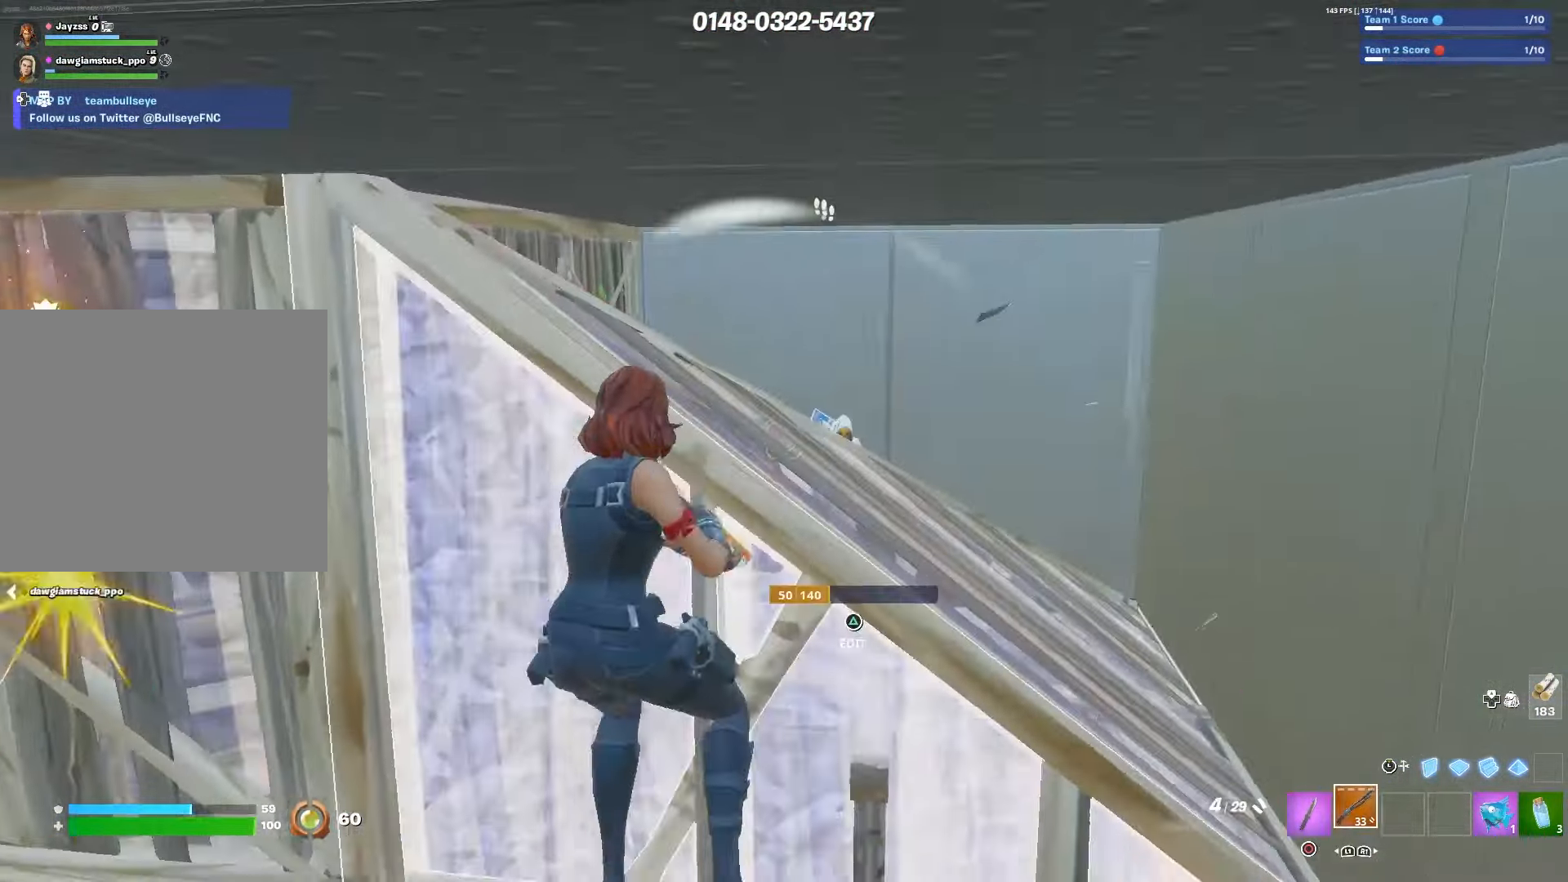
{"buttons": [], "left_stick": "down-left", "right_stick": "up-right", "events": [[17, "right_stick", "center"], [34, "left_stick", "down"], [434, "right_stick", "up-right"], [467, "left_stick", "down-left"]]}
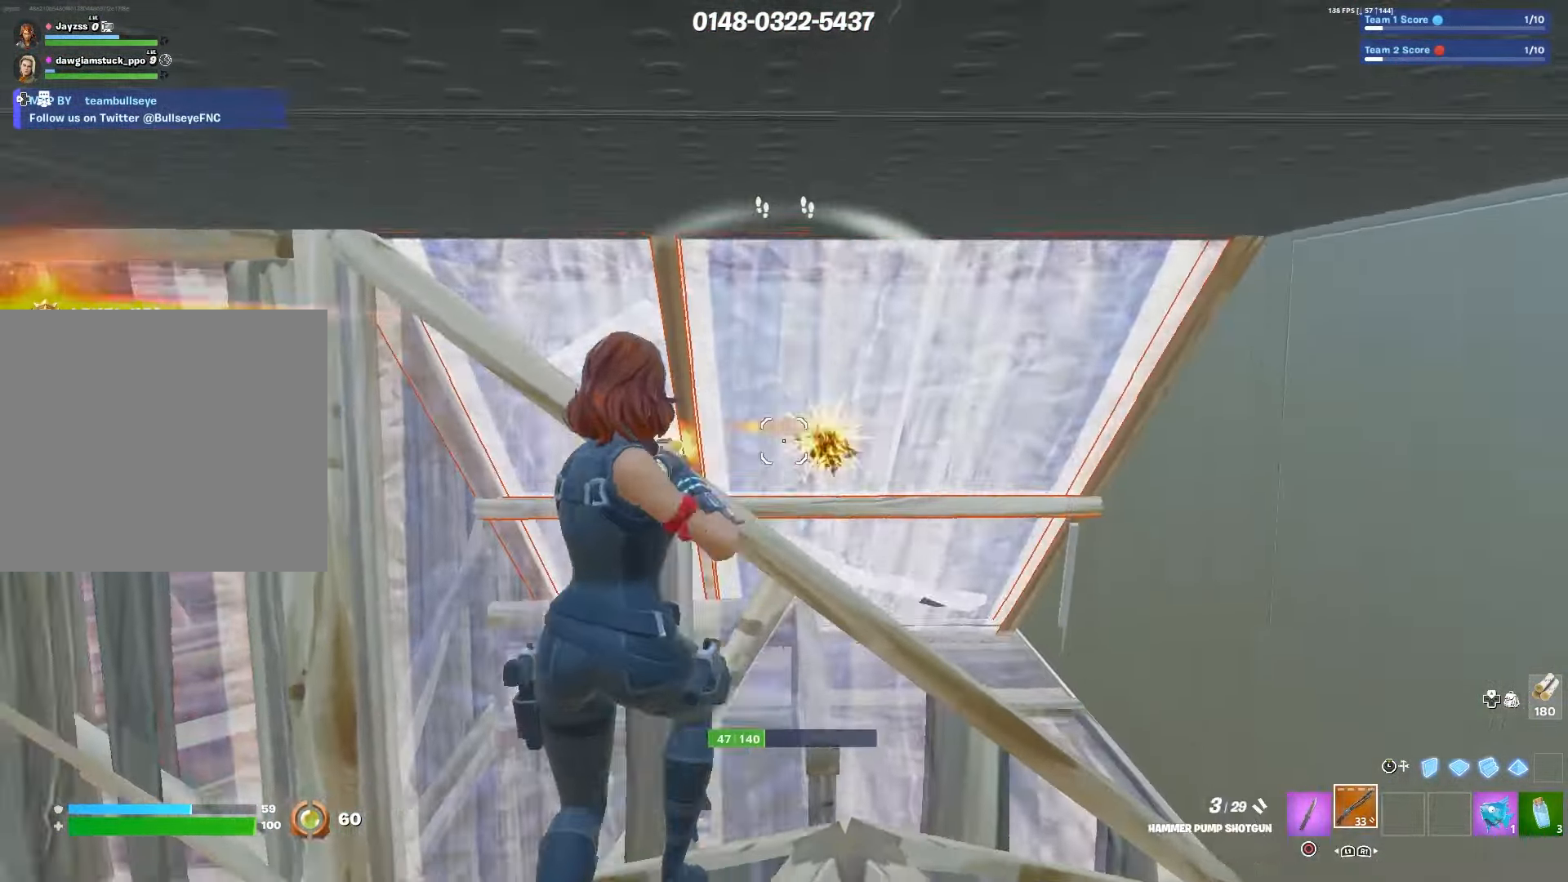
{"buttons": ["R2"], "left_stick": "up-right", "right_stick": "center", "events": [[17, "R2", "down"], [34, "right_stick", "down-left"], [84, "left_stick", "left"], [100, "R2", "up"], [200, "TRIANGLE", "down"], [217, "left_stick", "center"], [234, "TRIANGLE", "up"], [250, "L1", "down"], [250, "right_stick", "right"], [267, "L2", "down"], [267, "left_stick", "right"], [334, "L3", "down"], [350, "R2", "down"], [350, "right_stick", "center"], [367, "L1", "up"], [400, "L2", "up"], [417, "L3", "up"], [484, "left_stick", "up-right"]]}
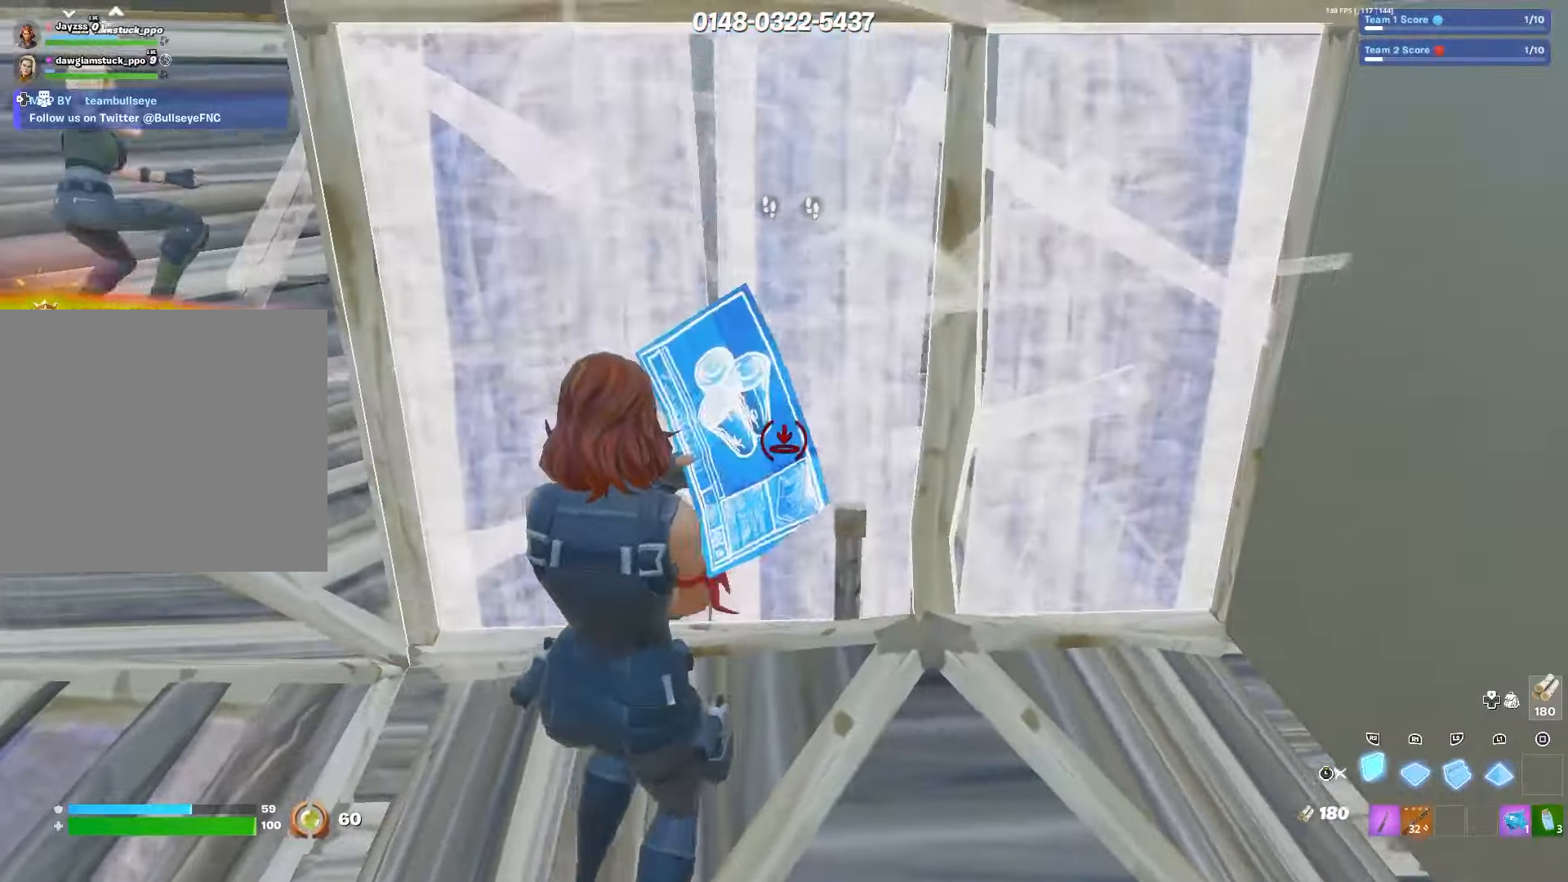
{"buttons": [], "left_stick": "up-right", "right_stick": "down-left", "events": [[217, "R2", "up"], [234, "L3", "down"], [317, "TRIANGLE", "down"], [317, "right_stick", "up-right"], [334, "L3", "up"], [350, "R2", "down"], [367, "TRIANGLE", "up"], [367, "right_stick", "up-left"], [434, "R2", "up"], [434, "right_stick", "down-left"]]}
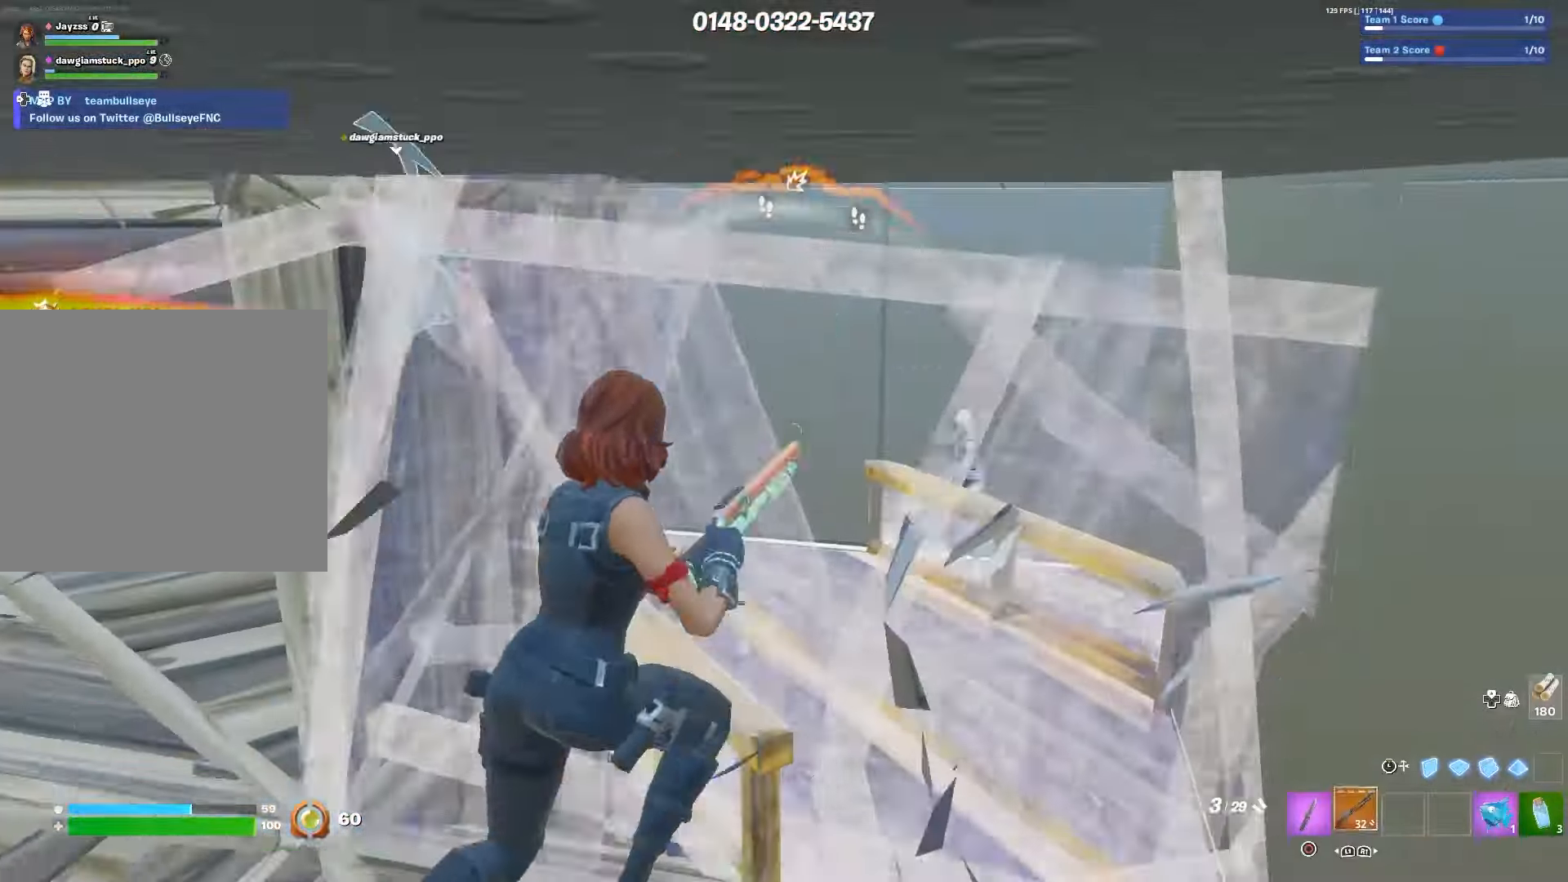
{"buttons": [], "left_stick": "down", "right_stick": "center", "events": [[17, "L3", "down"], [17, "right_stick", "down"], [117, "L3", "up"], [117, "right_stick", "center"], [134, "L1", "down"], [217, "L3", "down"], [217, "left_stick", "up-left"], [267, "L1", "up"], [317, "L3", "up"], [334, "left_stick", "down"]]}
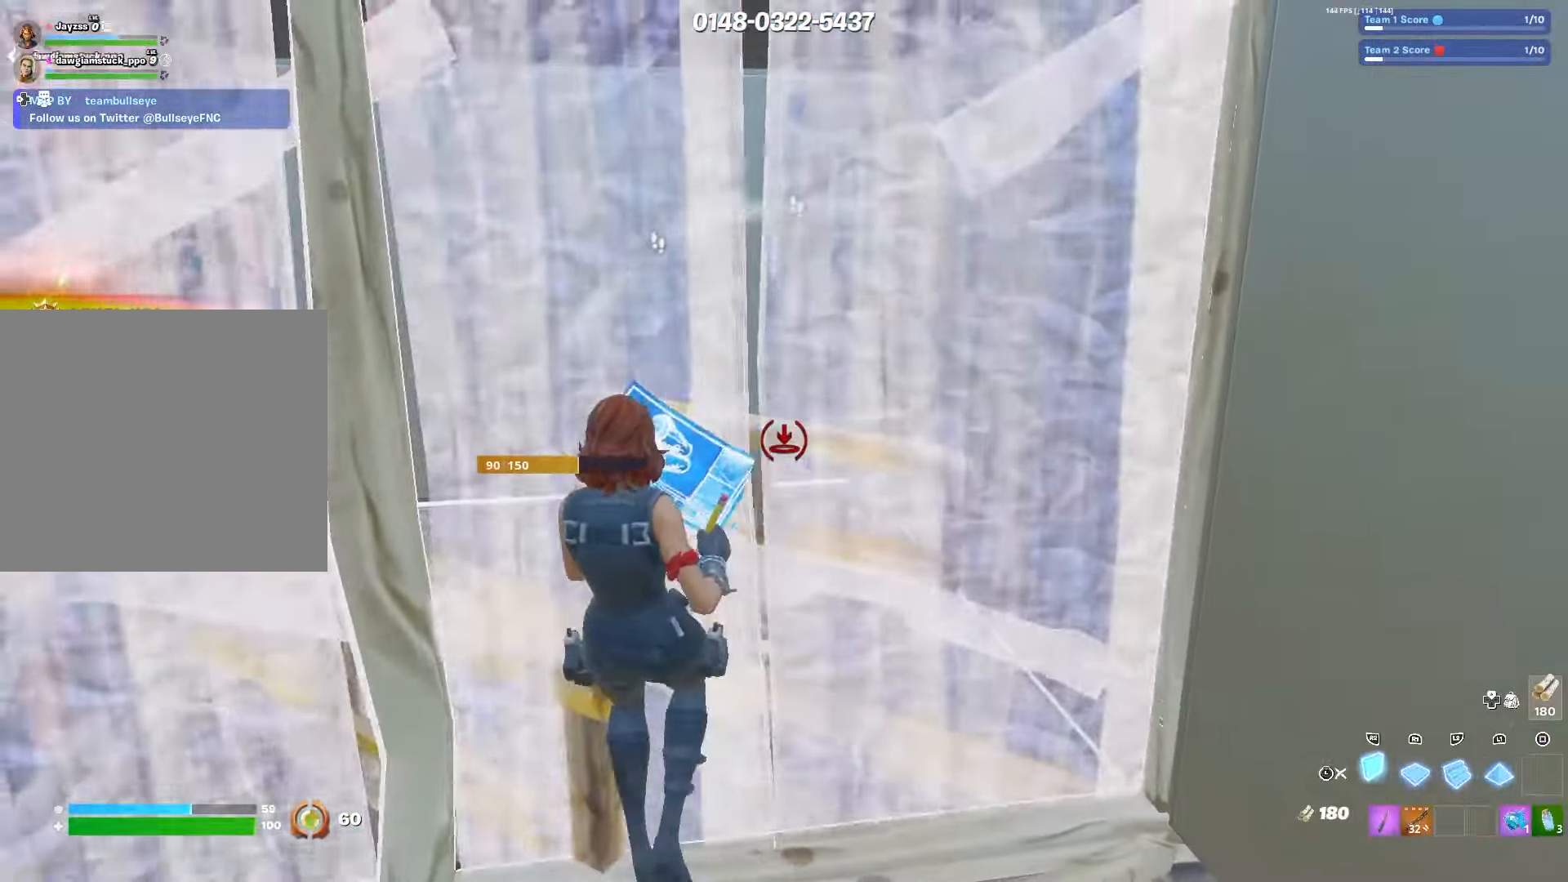
{"buttons": [], "left_stick": "down-left", "right_stick": "center", "events": [[67, "L3", "down"], [150, "L3", "up"], [150, "left_stick", "down-left"], [384, "right_stick", "left"], [500, "right_stick", "center"]]}
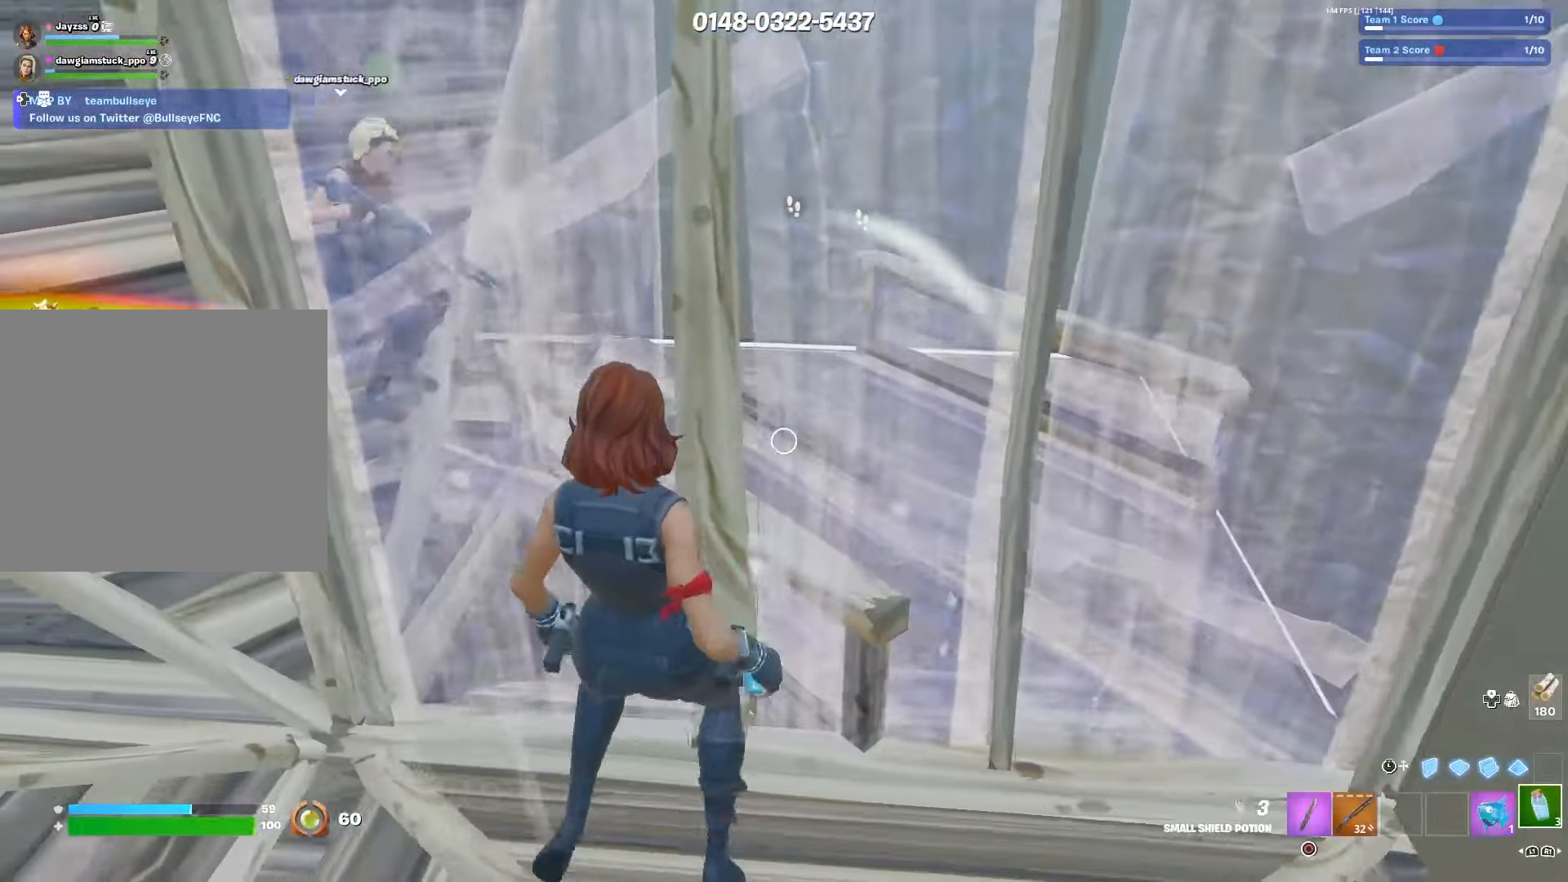
{"buttons": ["CIRCLE"], "left_stick": "left", "right_stick": "center", "events": [[150, "R1", "down"], [167, "left_stick", "left"], [267, "R1", "up"], [500, "CIRCLE", "down"]]}
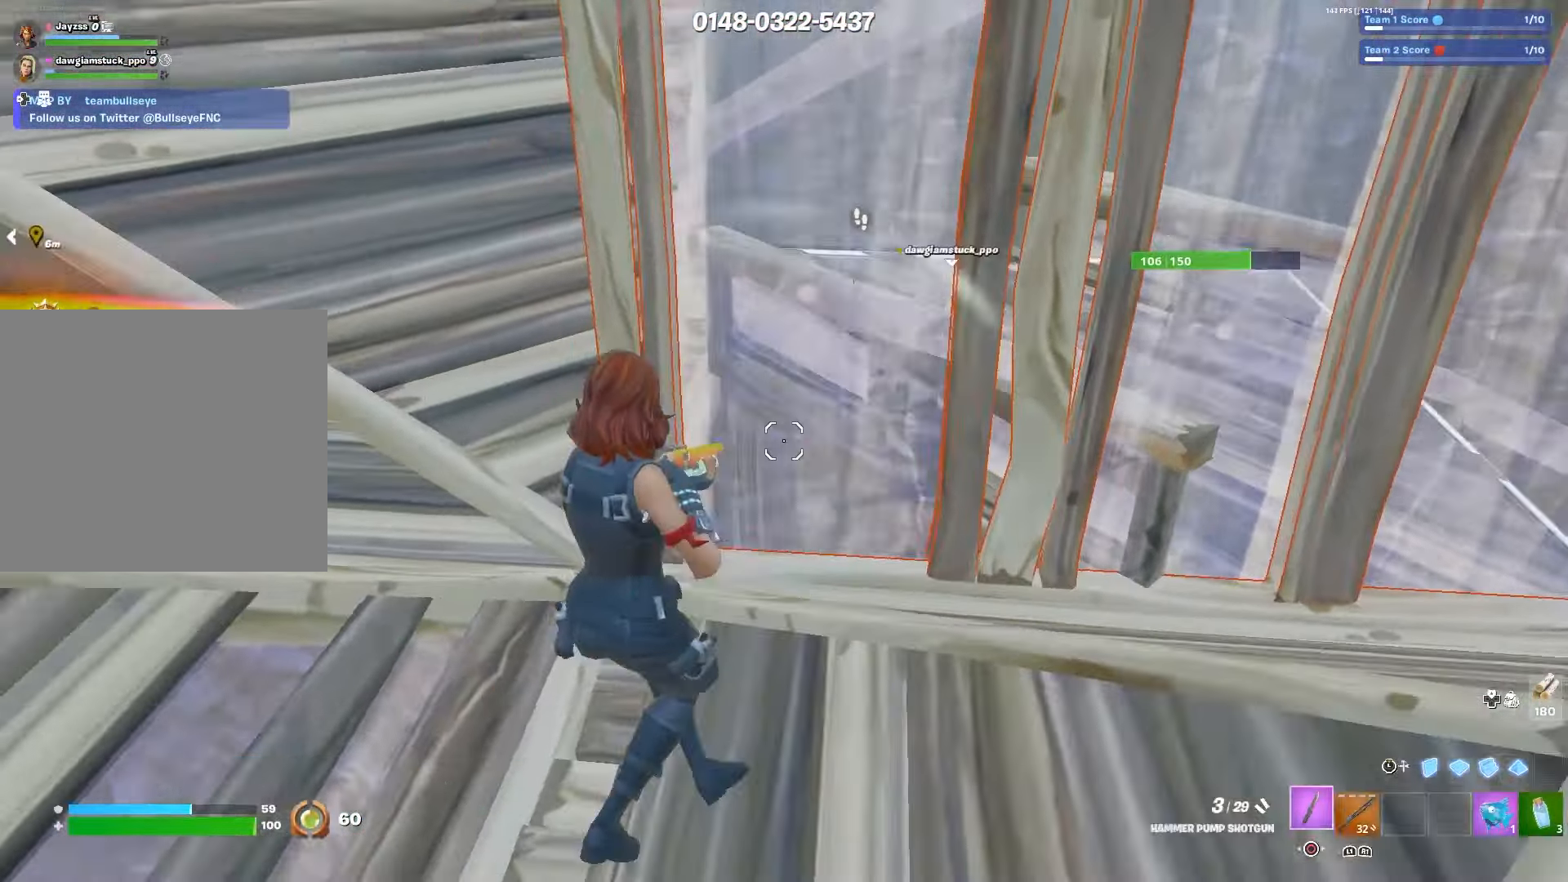
{"buttons": ["R1"], "left_stick": "up-left", "right_stick": "center", "events": [[67, "left_stick", "up-left"], [84, "CIRCLE", "up"], [500, "R1", "down"]]}
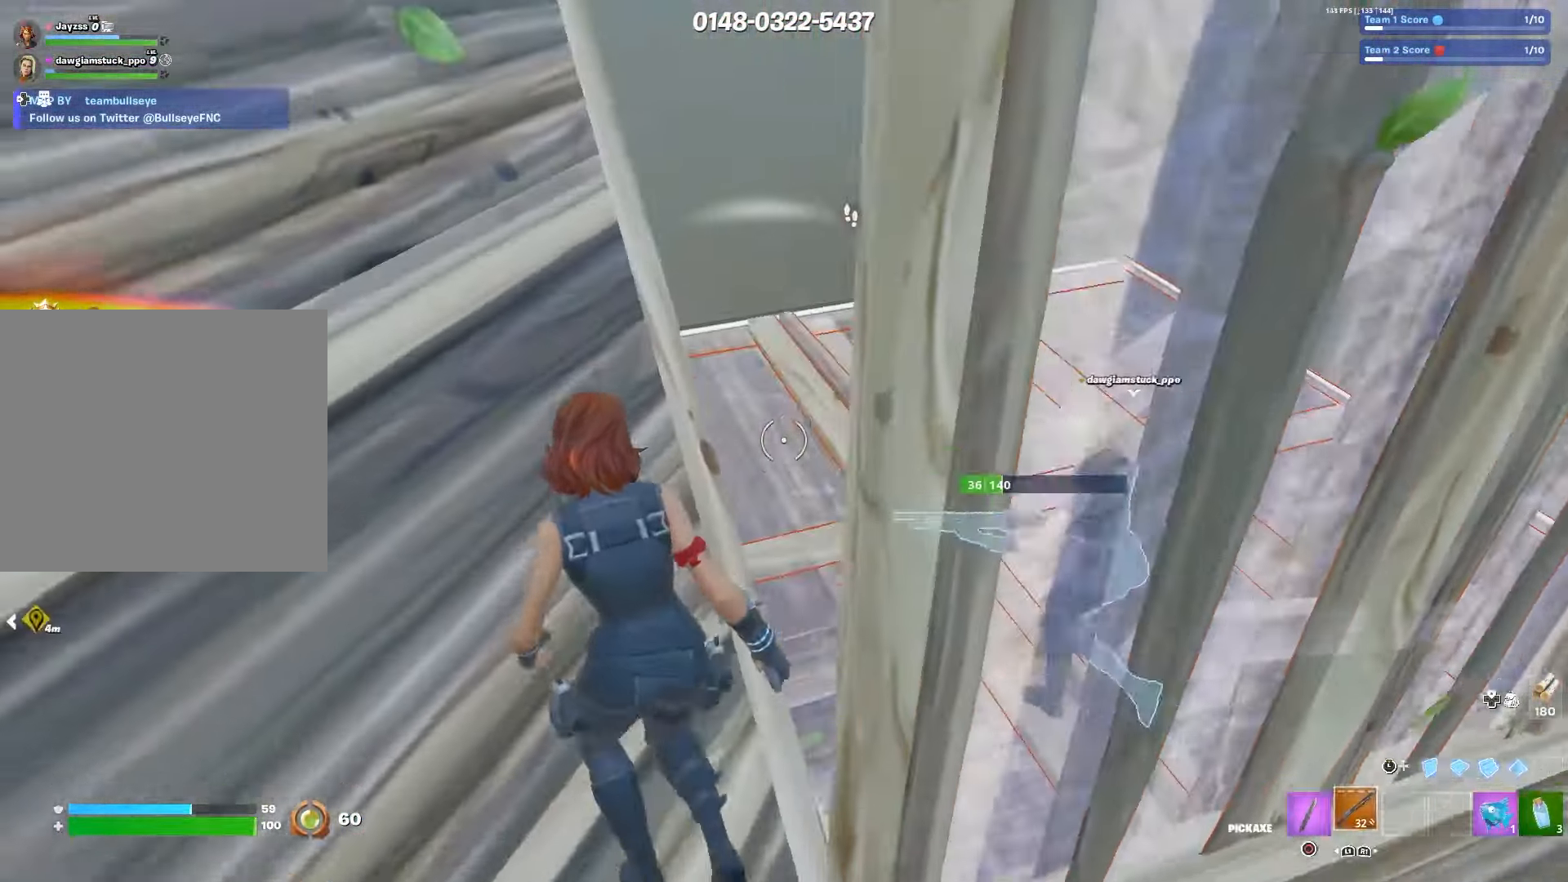
{"buttons": ["CIRCLE"], "left_stick": "right", "right_stick": "center", "events": [[34, "right_stick", "right"], [134, "R1", "up"], [234, "right_stick", "center"], [267, "left_stick", "up-right"], [317, "left_stick", "right"], [400, "CIRCLE", "down"]]}
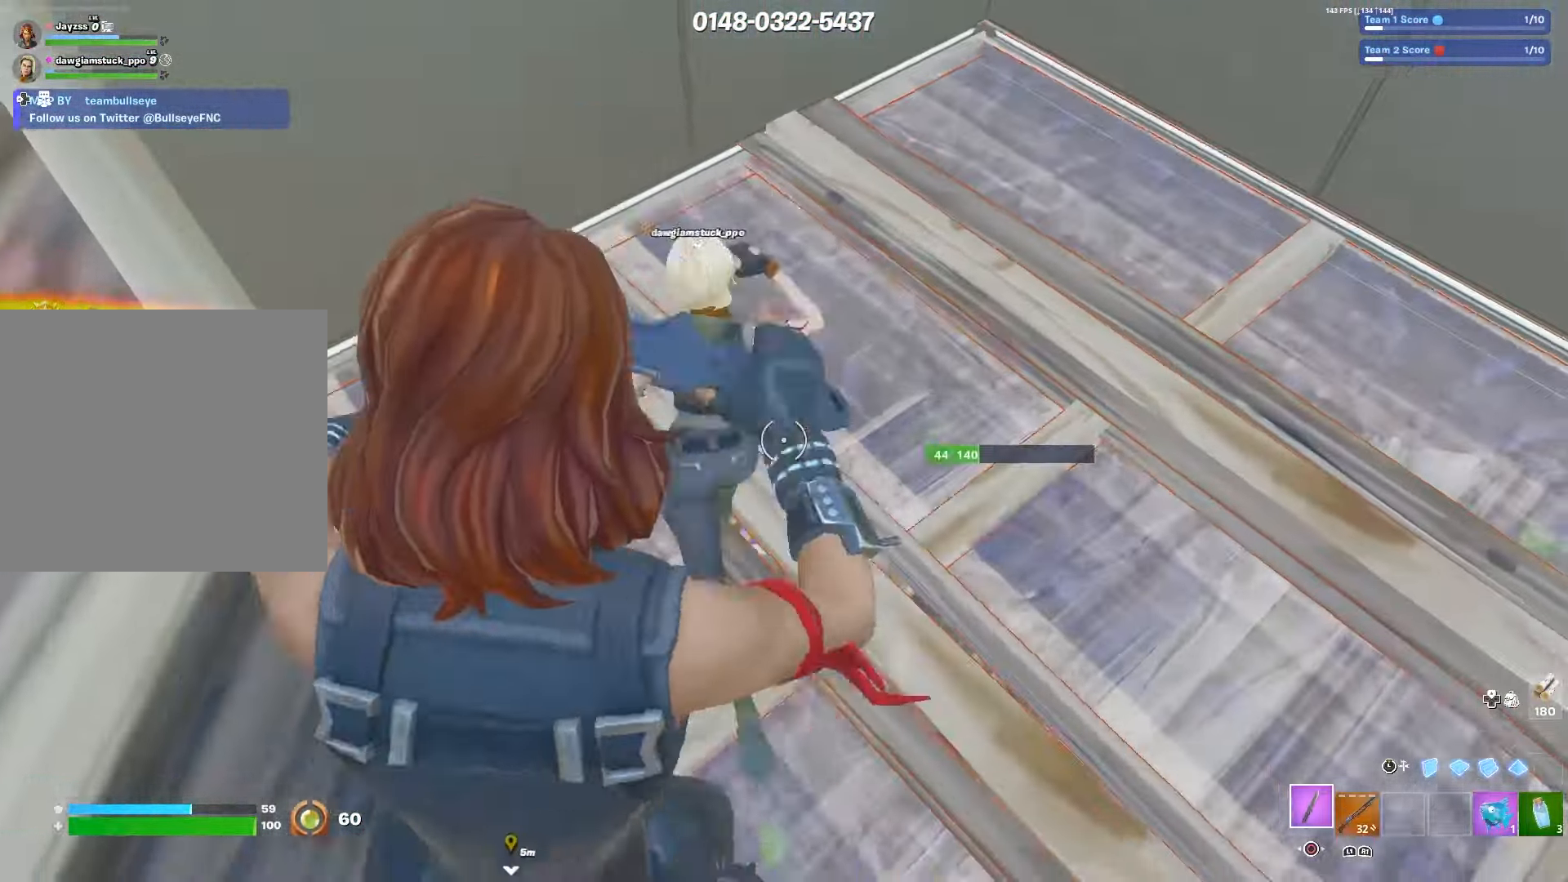
{"buttons": ["R1", "R2"], "left_stick": "right", "right_stick": "up-left", "events": [[17, "CIRCLE", "up"], [150, "left_stick", "up-right"], [200, "R2", "down"], [250, "right_stick", "left"], [317, "right_stick", "center"], [450, "left_stick", "right"], [450, "right_stick", "up-left"], [467, "R1", "down"]]}
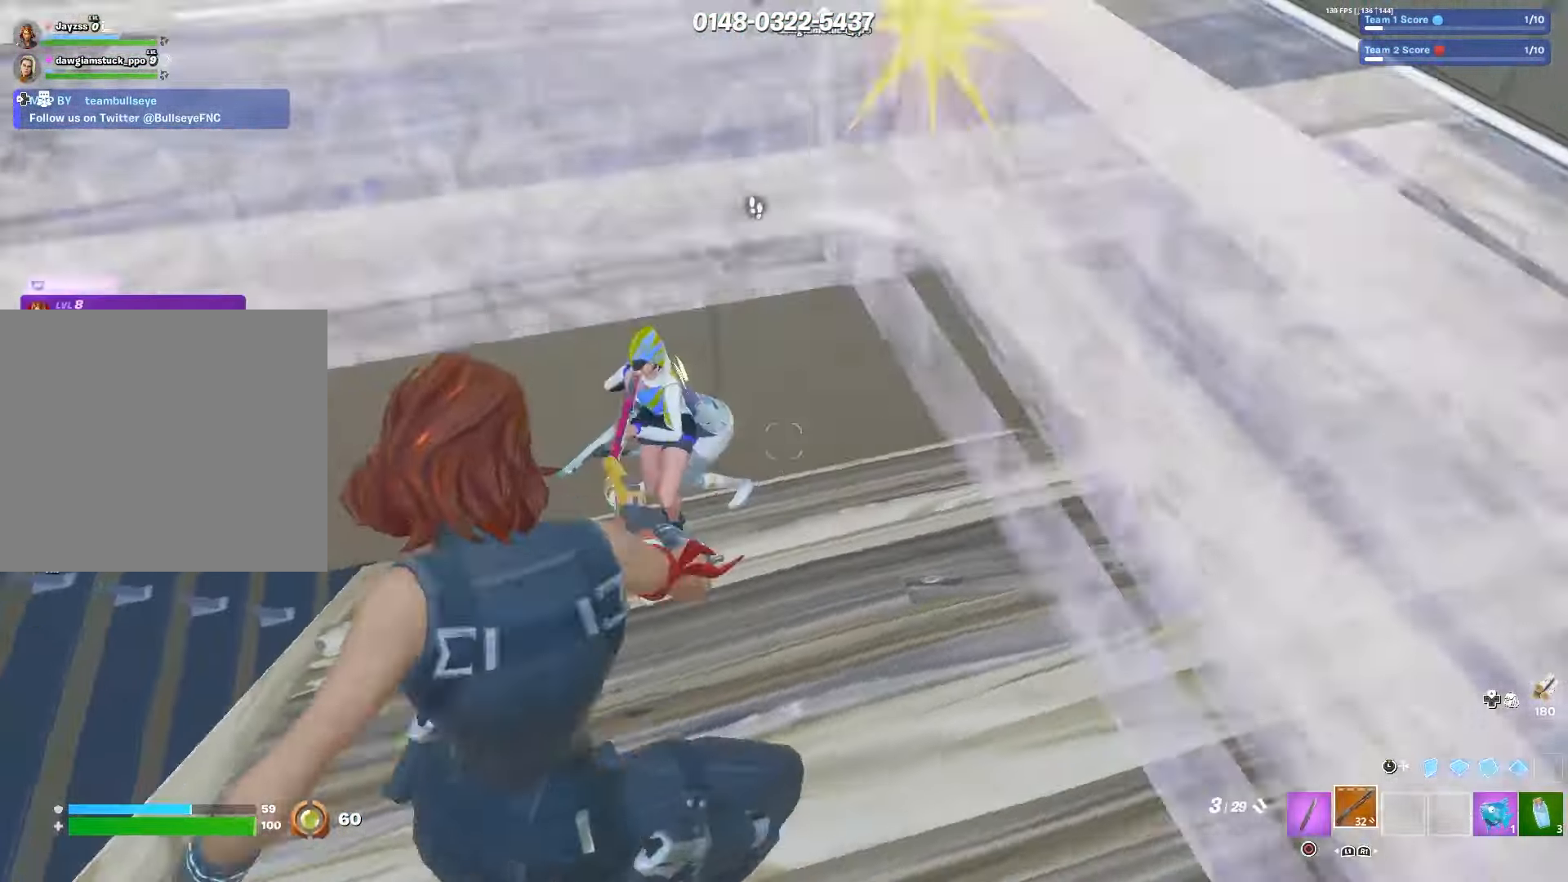
{"buttons": ["R2", "R3"], "left_stick": "left", "right_stick": "center", "events": [[100, "R1", "up"], [117, "R2", "up"], [134, "left_stick", "down"], [167, "right_stick", "center"], [234, "left_stick", "left"], [400, "R2", "down"], [400, "right_stick", "right"], [450, "R3", "down"], [450, "right_stick", "center"]]}
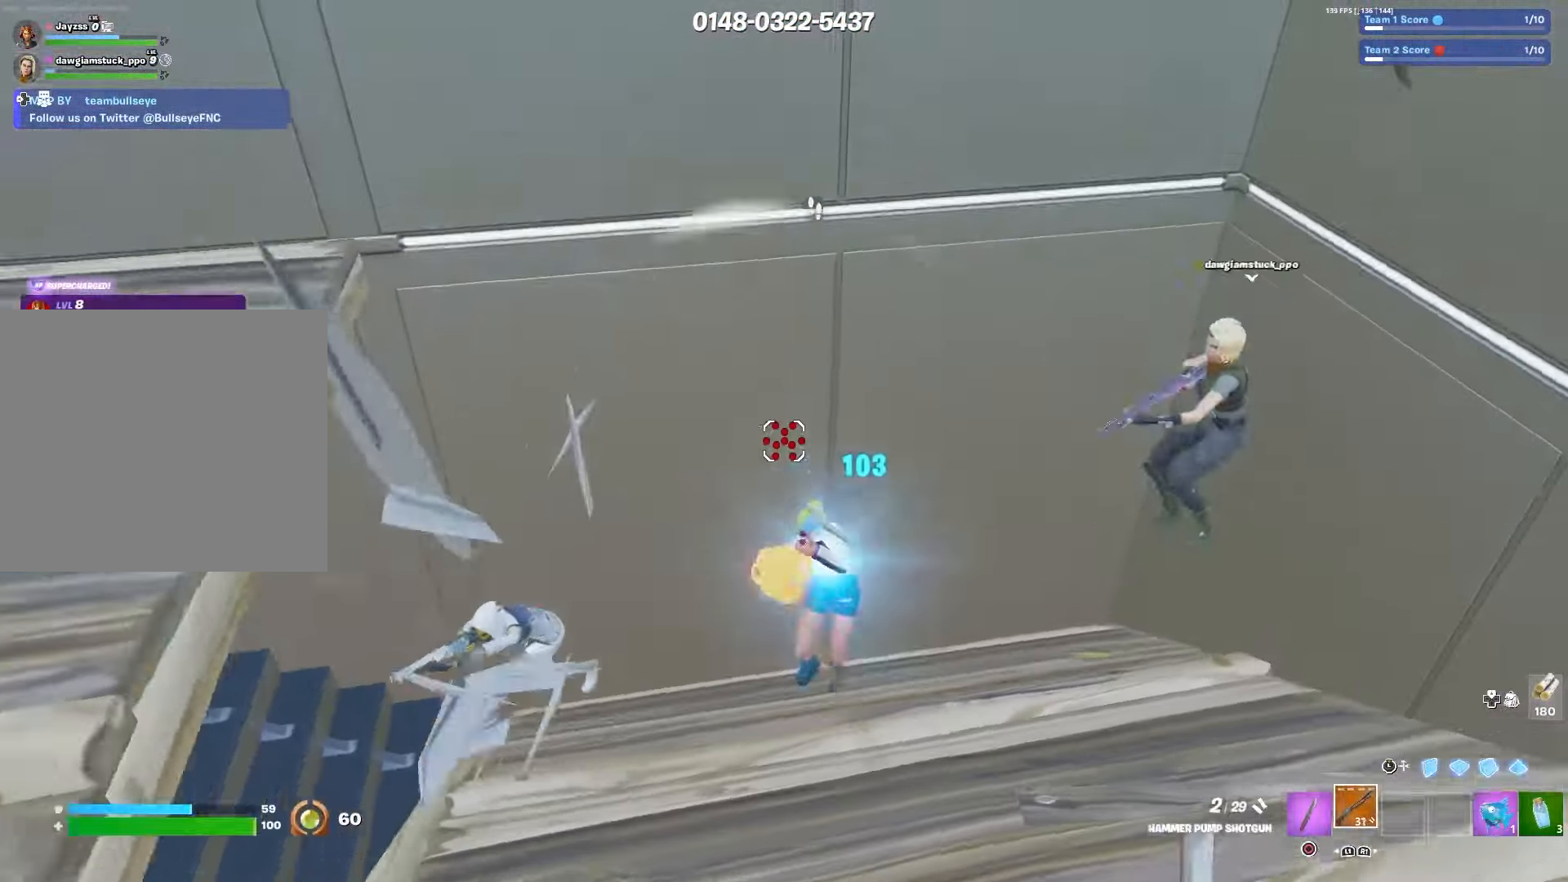
{"buttons": ["R2"], "left_stick": "up-left", "right_stick": "left", "events": [[34, "R3", "up"], [34, "right_stick", "down-right"], [67, "R2", "up"], [84, "L3", "down"], [100, "right_stick", "down"], [184, "R1", "down"], [184, "left_stick", "up-left"], [217, "L3", "up"], [267, "right_stick", "right"], [334, "L3", "down"], [334, "R1", "up"], [417, "TRIANGLE", "down"], [450, "L3", "up"], [467, "R2", "down"], [467, "right_stick", "left"], [484, "TRIANGLE", "up"]]}
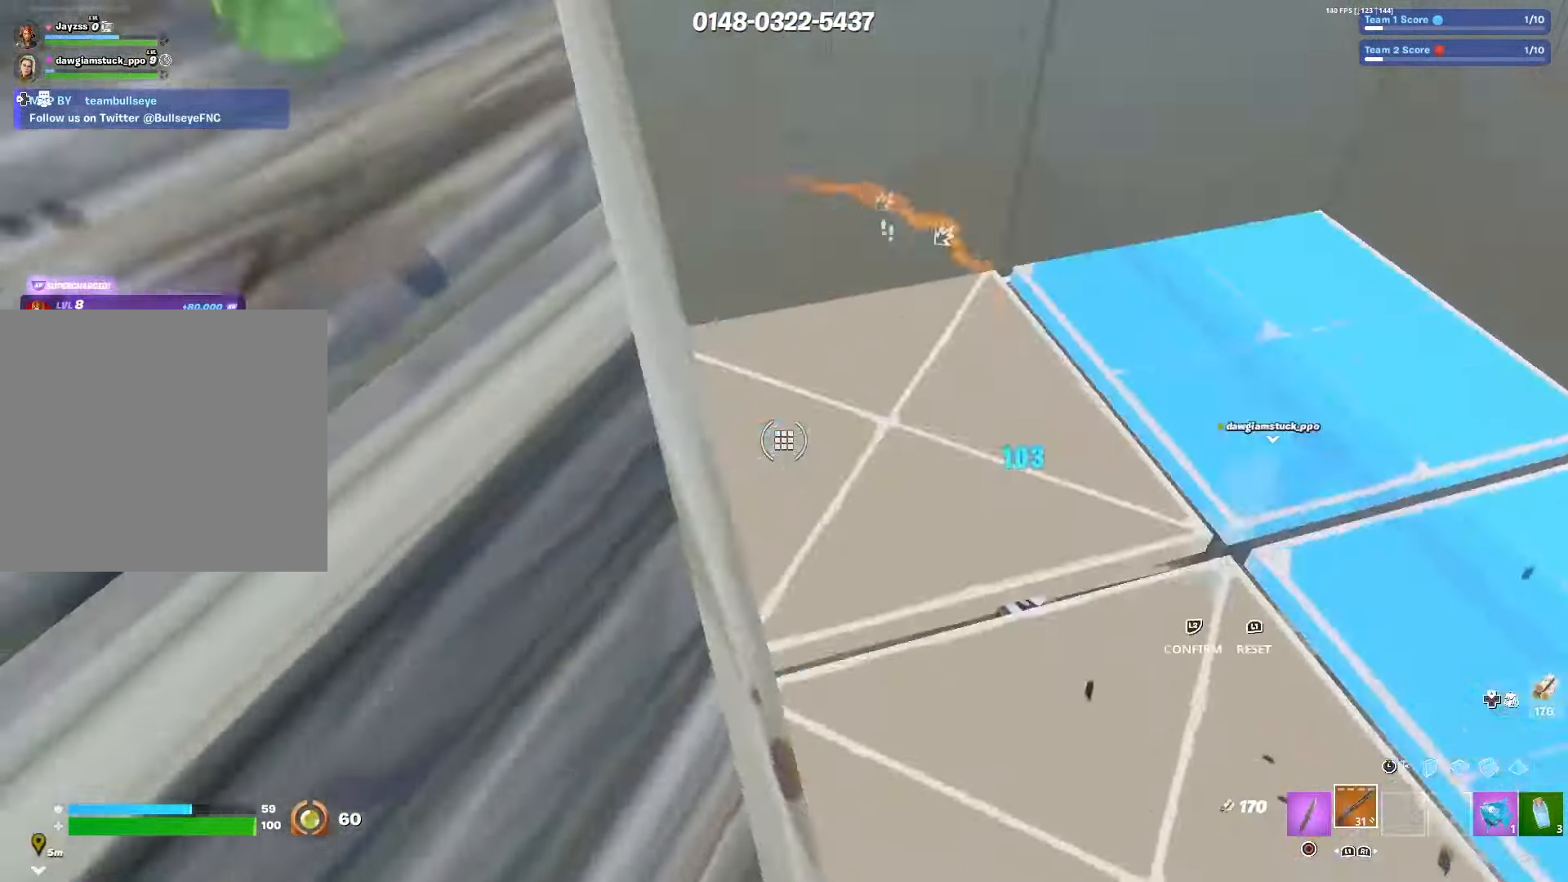
{"buttons": [], "left_stick": "up-right", "right_stick": "center", "events": [[34, "left_stick", "up-right"], [34, "right_stick", "up"], [67, "R2", "up"], [134, "right_stick", "down"], [400, "right_stick", "center"]]}
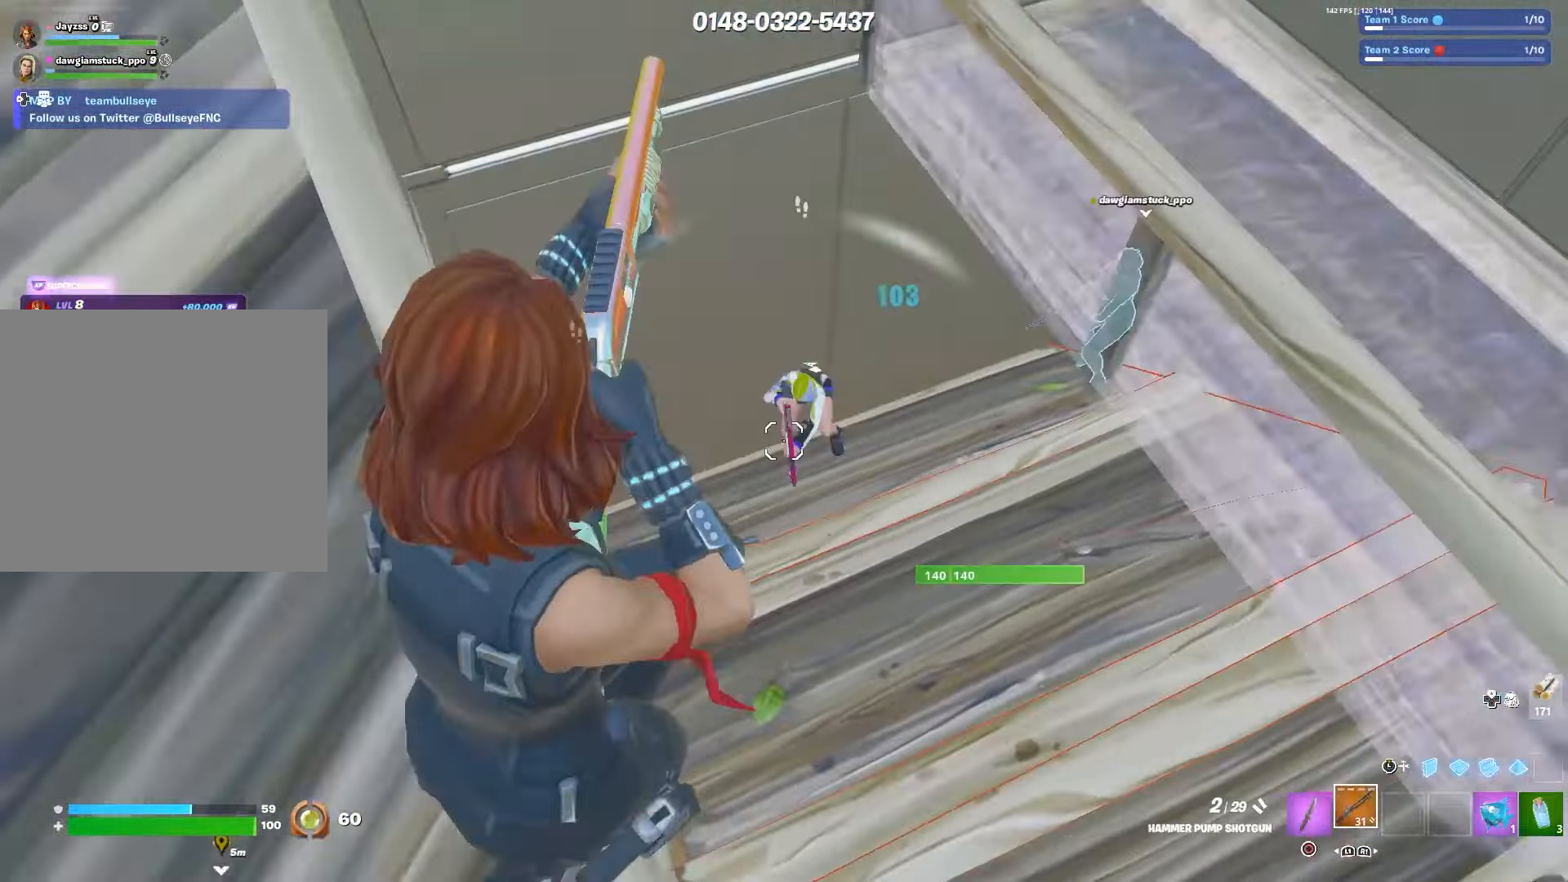
{"buttons": [], "left_stick": "left", "right_stick": "center", "events": [[100, "right_stick", "left"], [234, "right_stick", "center"], [300, "R2", "down"], [384, "left_stick", "left"], [400, "right_stick", "left"], [434, "R2", "up"], [500, "right_stick", "center"]]}